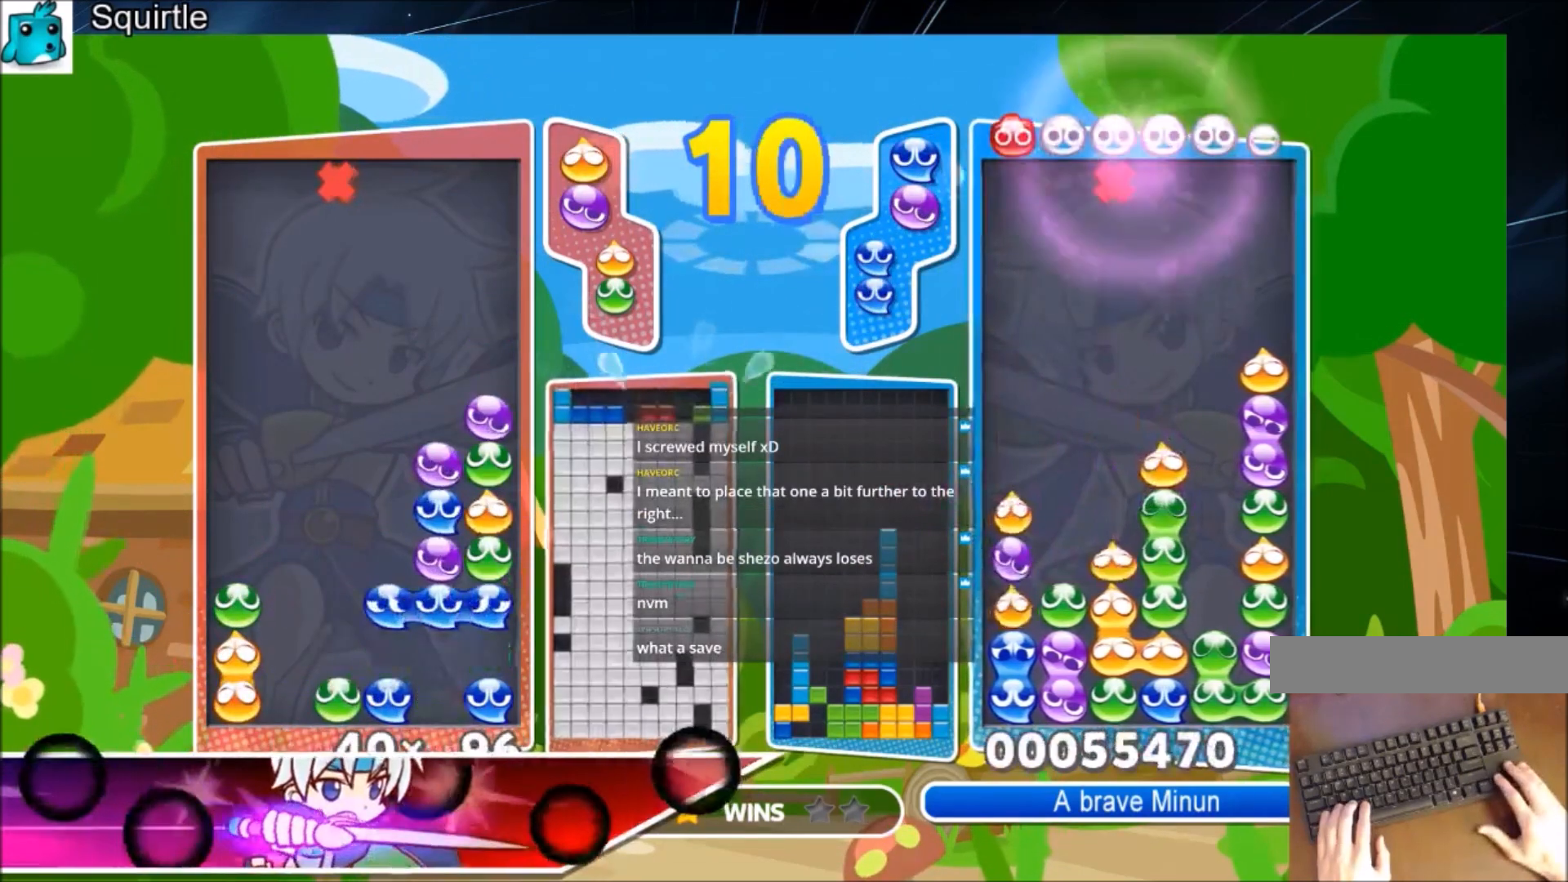
Gameplay with keyboard; each line is a JSON object with the keys held at the frame after it. "events" lists presses ("down") and releases ("up") of "c", "down", "left", "right", "shift", "up", "x" and "z" between this image and that frame as [ms after this image, input, new state], when the widget could be followed in between. No other keys are recorded. Mouse input is not recorded.
{"keys": [], "events": [[200, "up", "down"], [334, "up", "up"]]}
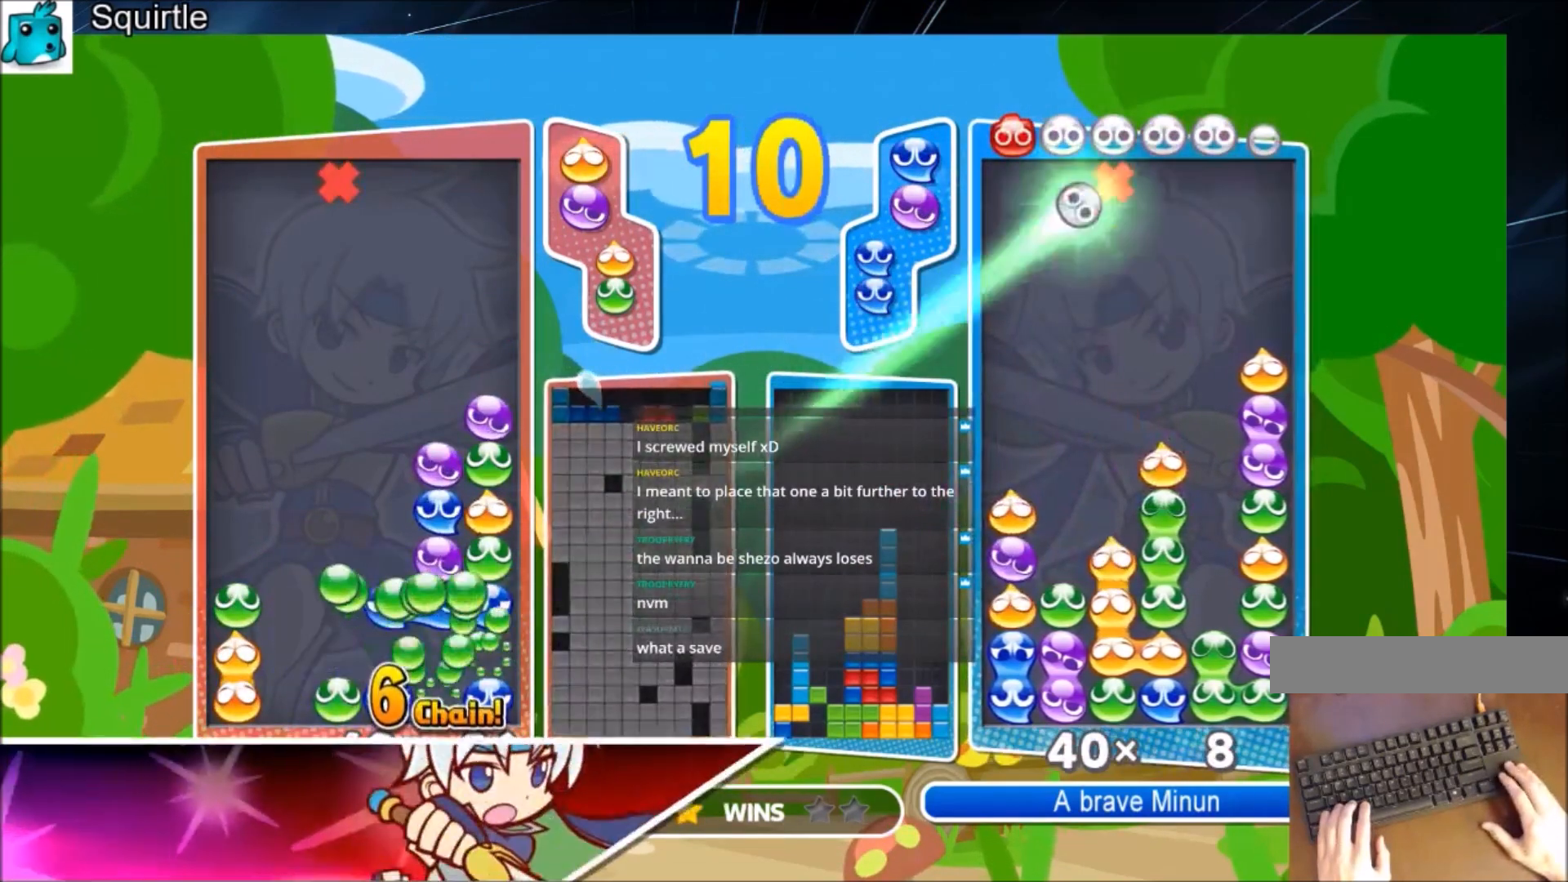
{"keys": ["up"], "events": [[67, "up", "down"]]}
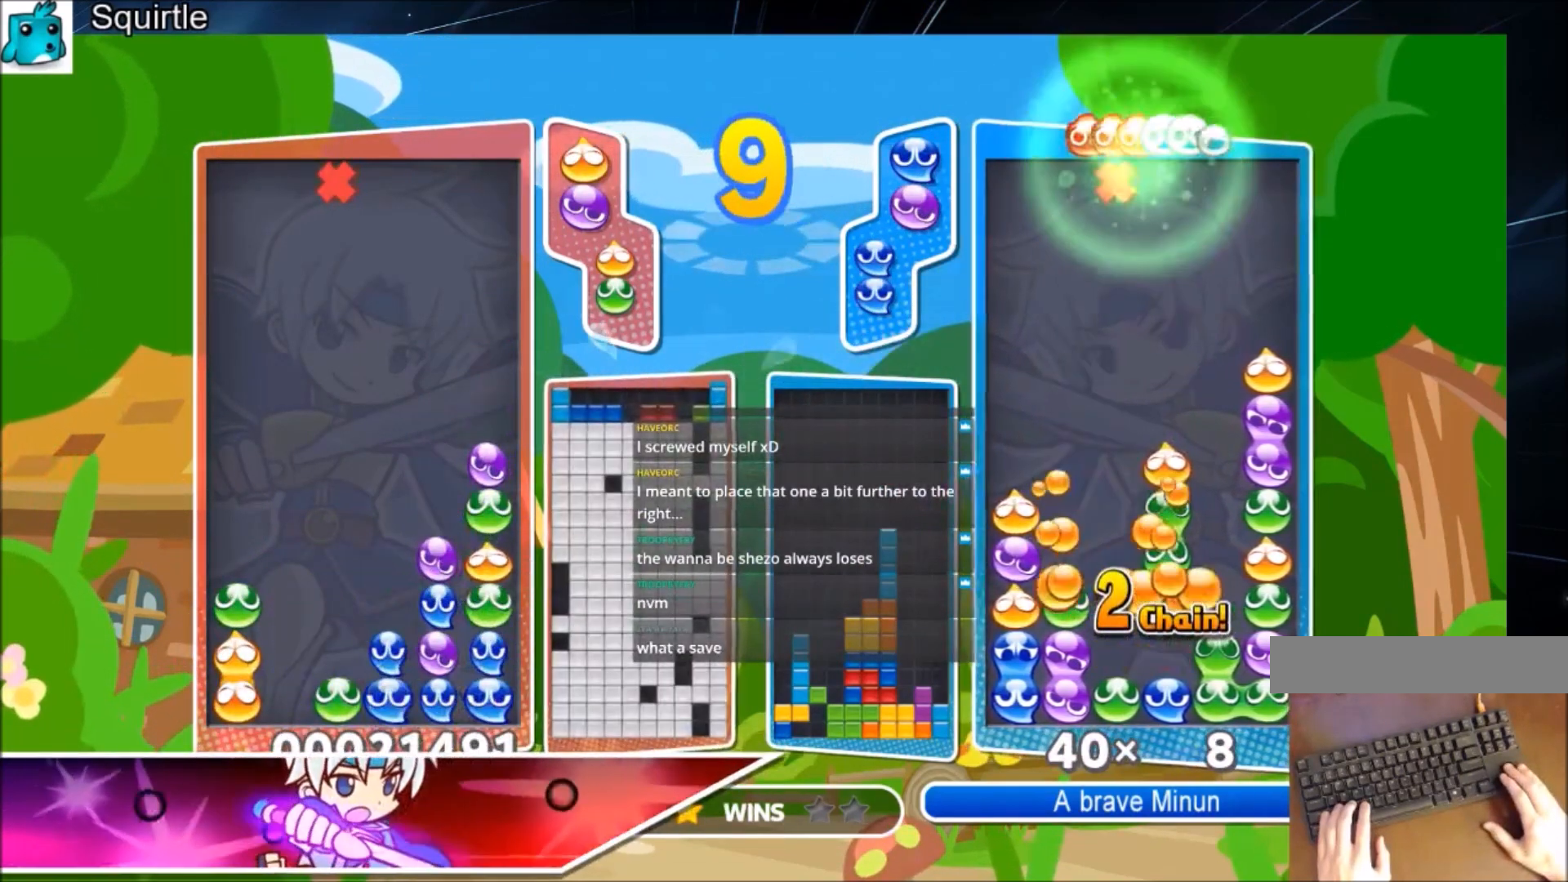
{"keys": ["up"], "events": []}
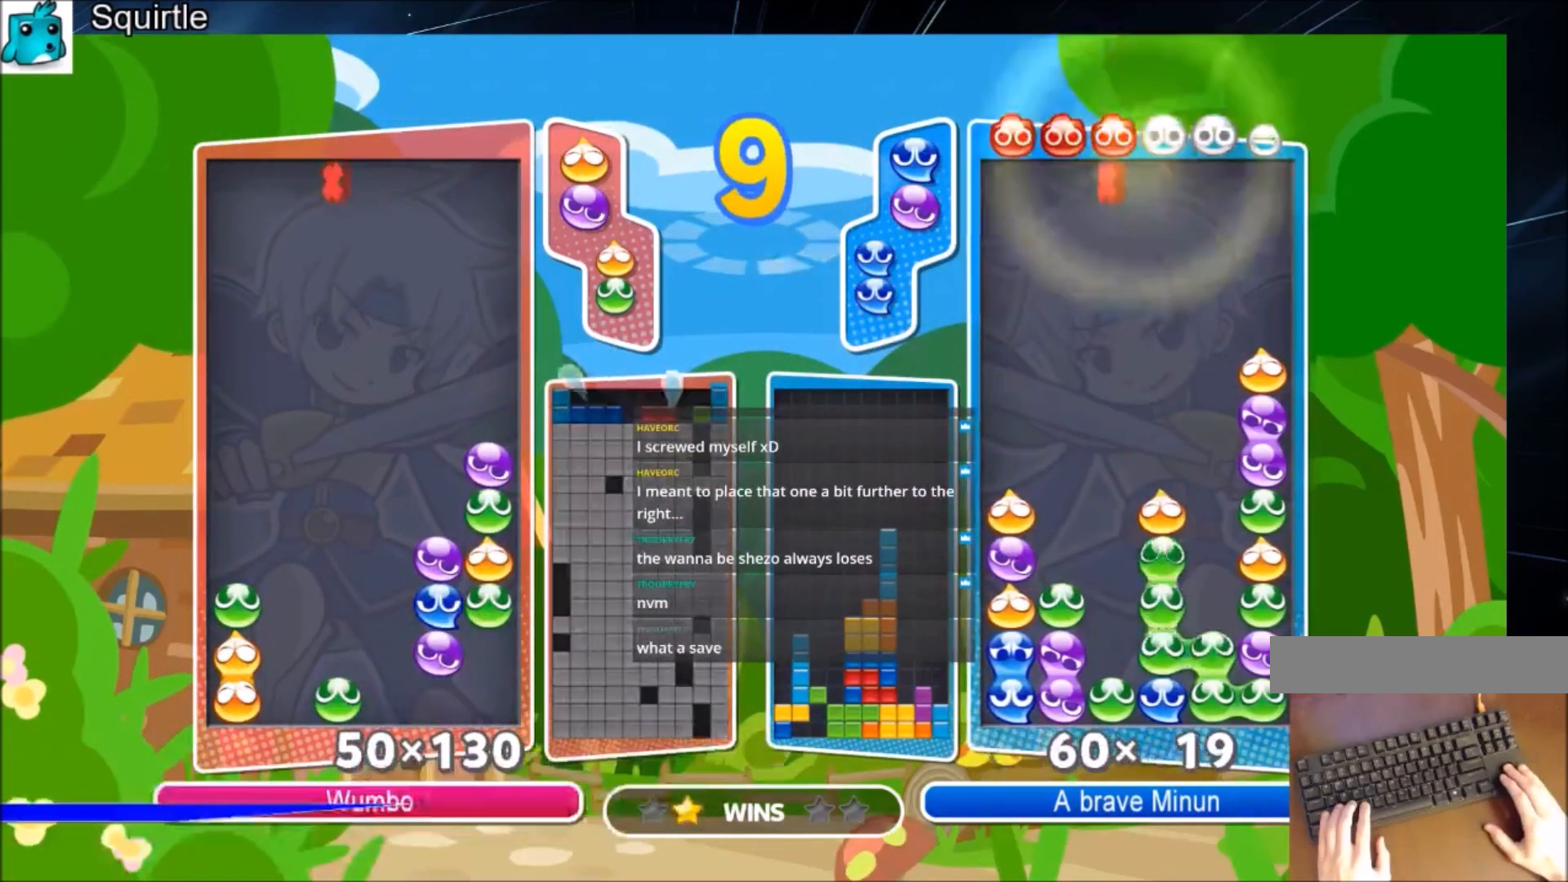
{"keys": ["up"], "events": []}
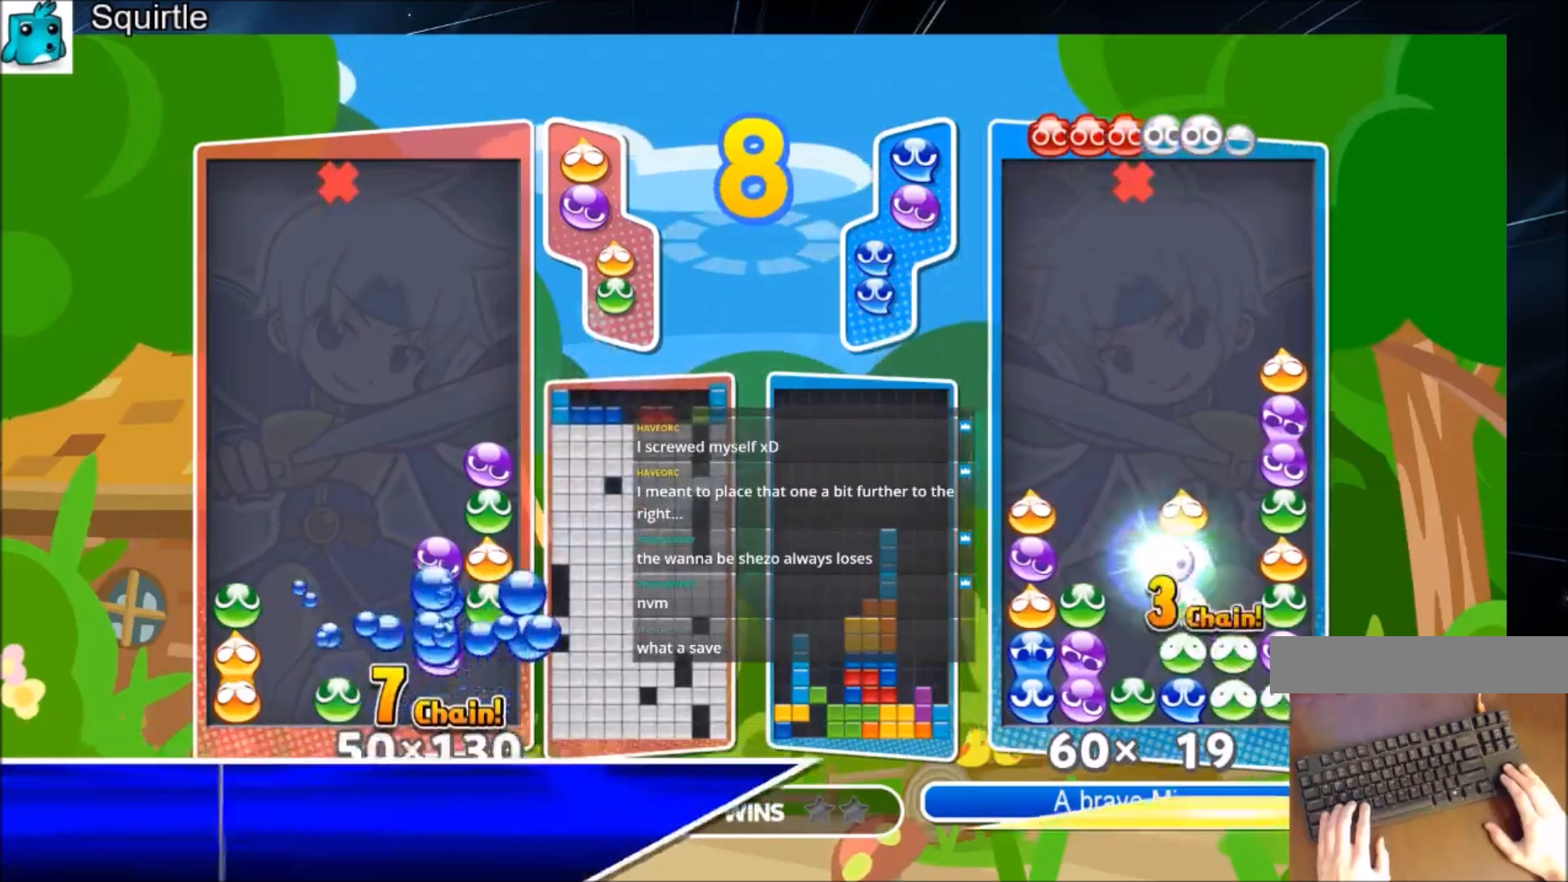
{"keys": ["up"], "events": []}
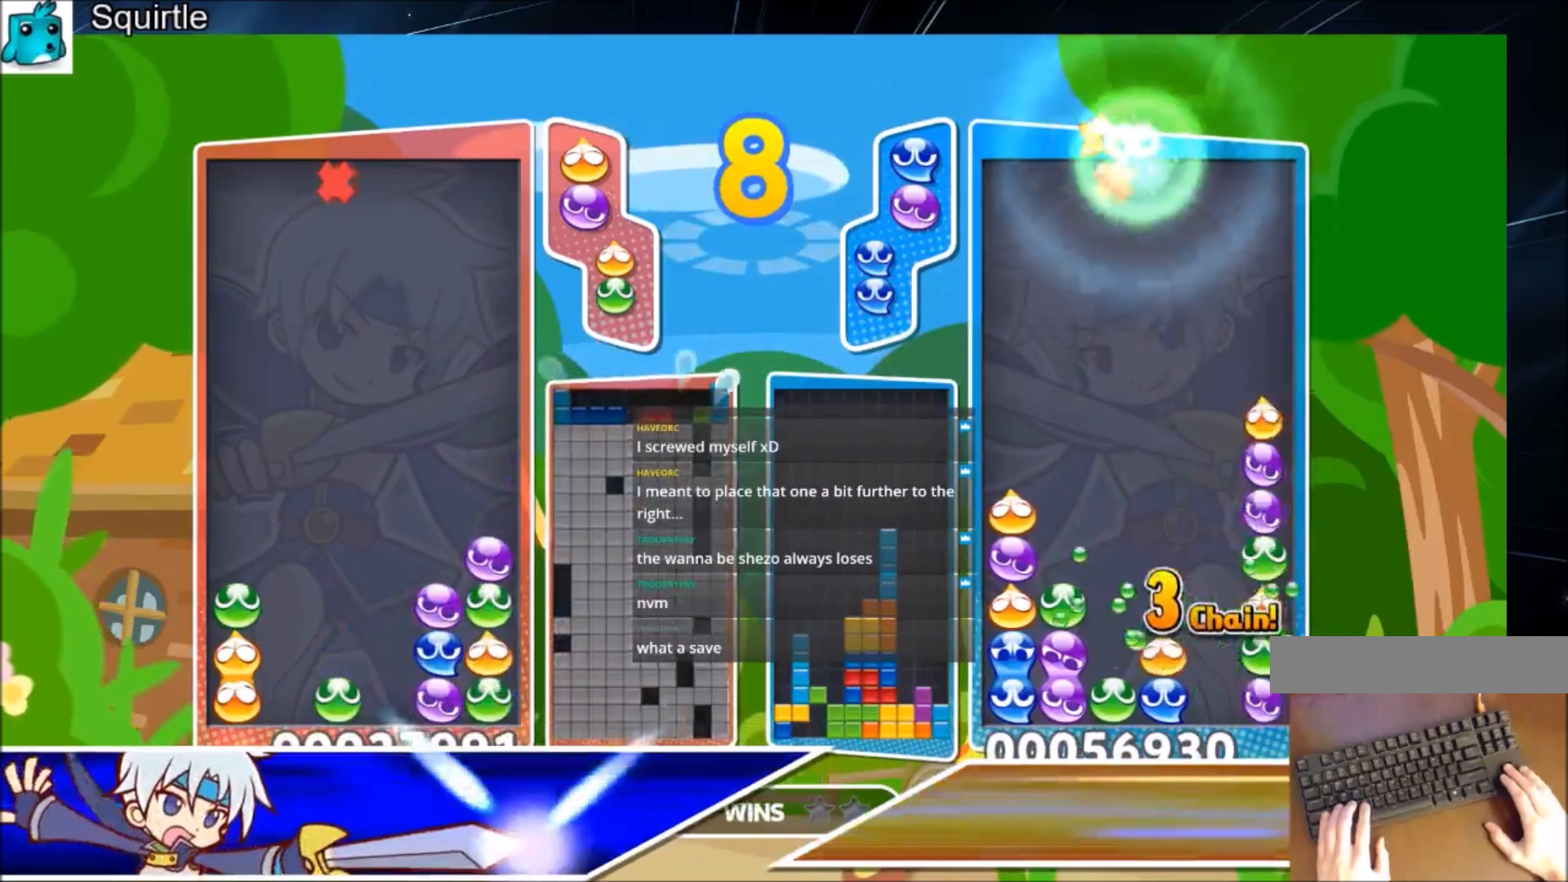
{"keys": ["up"], "events": [[101, "right", "down"], [101, "x", "down"], [167, "right", "up"], [234, "x", "up"]]}
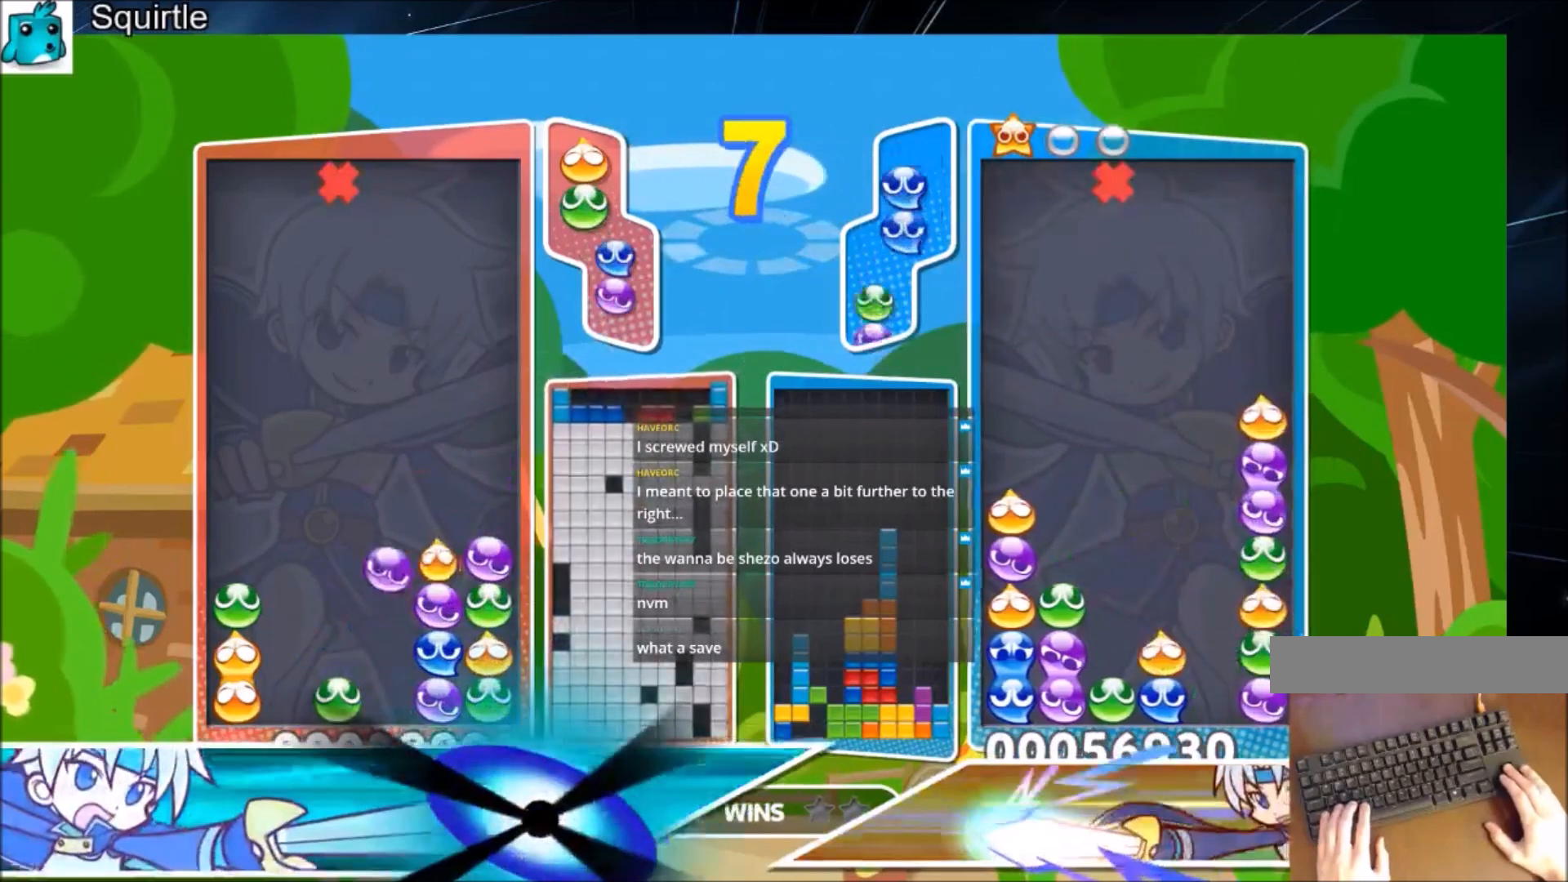
{"keys": ["up"], "events": []}
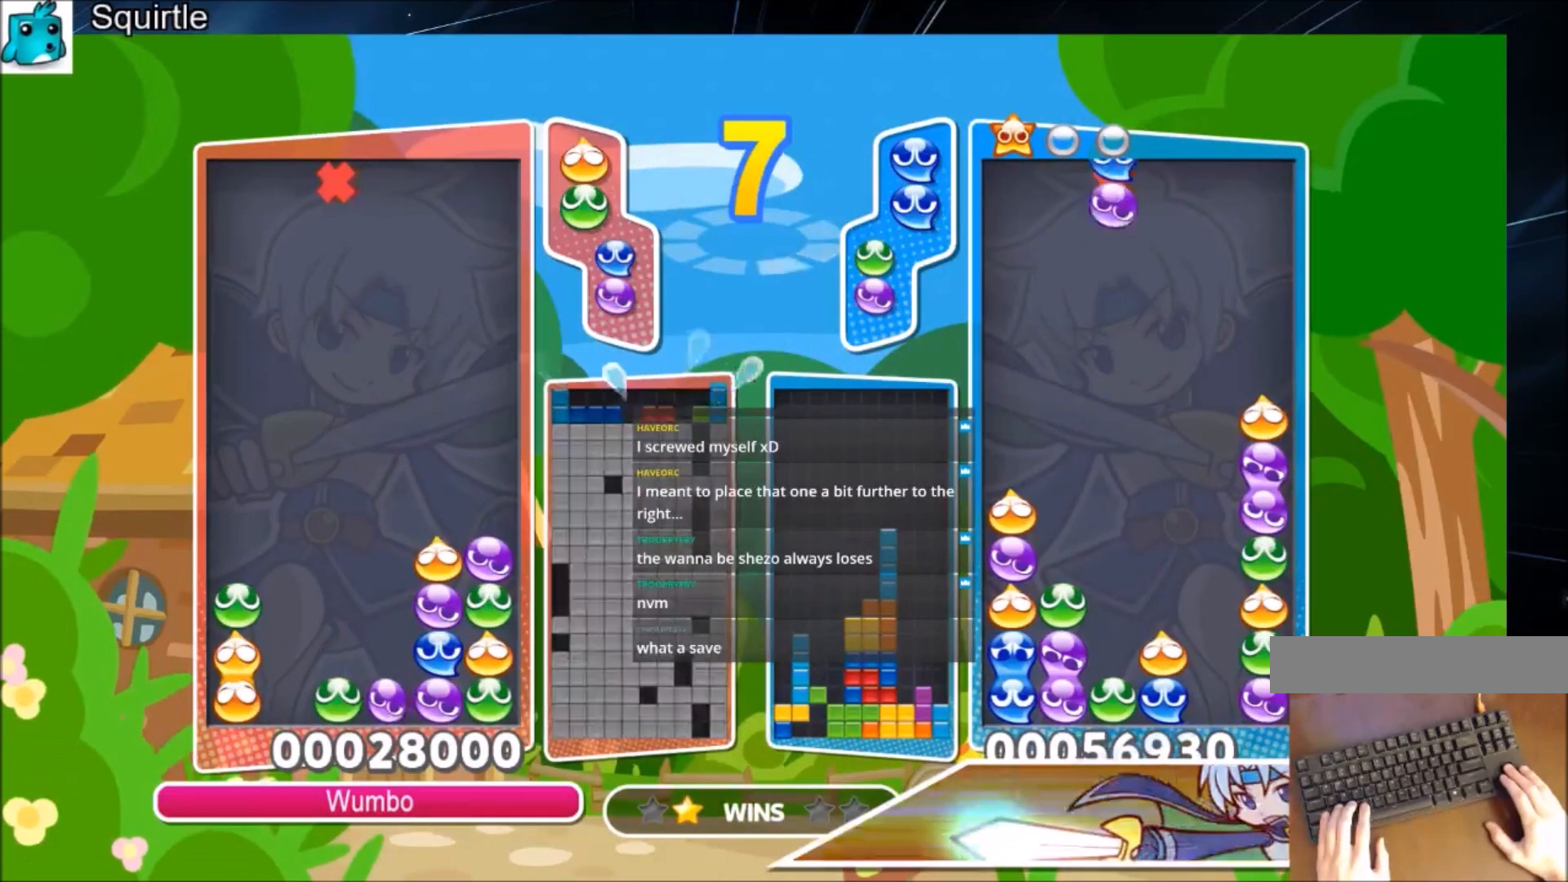
{"keys": ["up"], "events": [[267, "left", "down"], [367, "left", "up"]]}
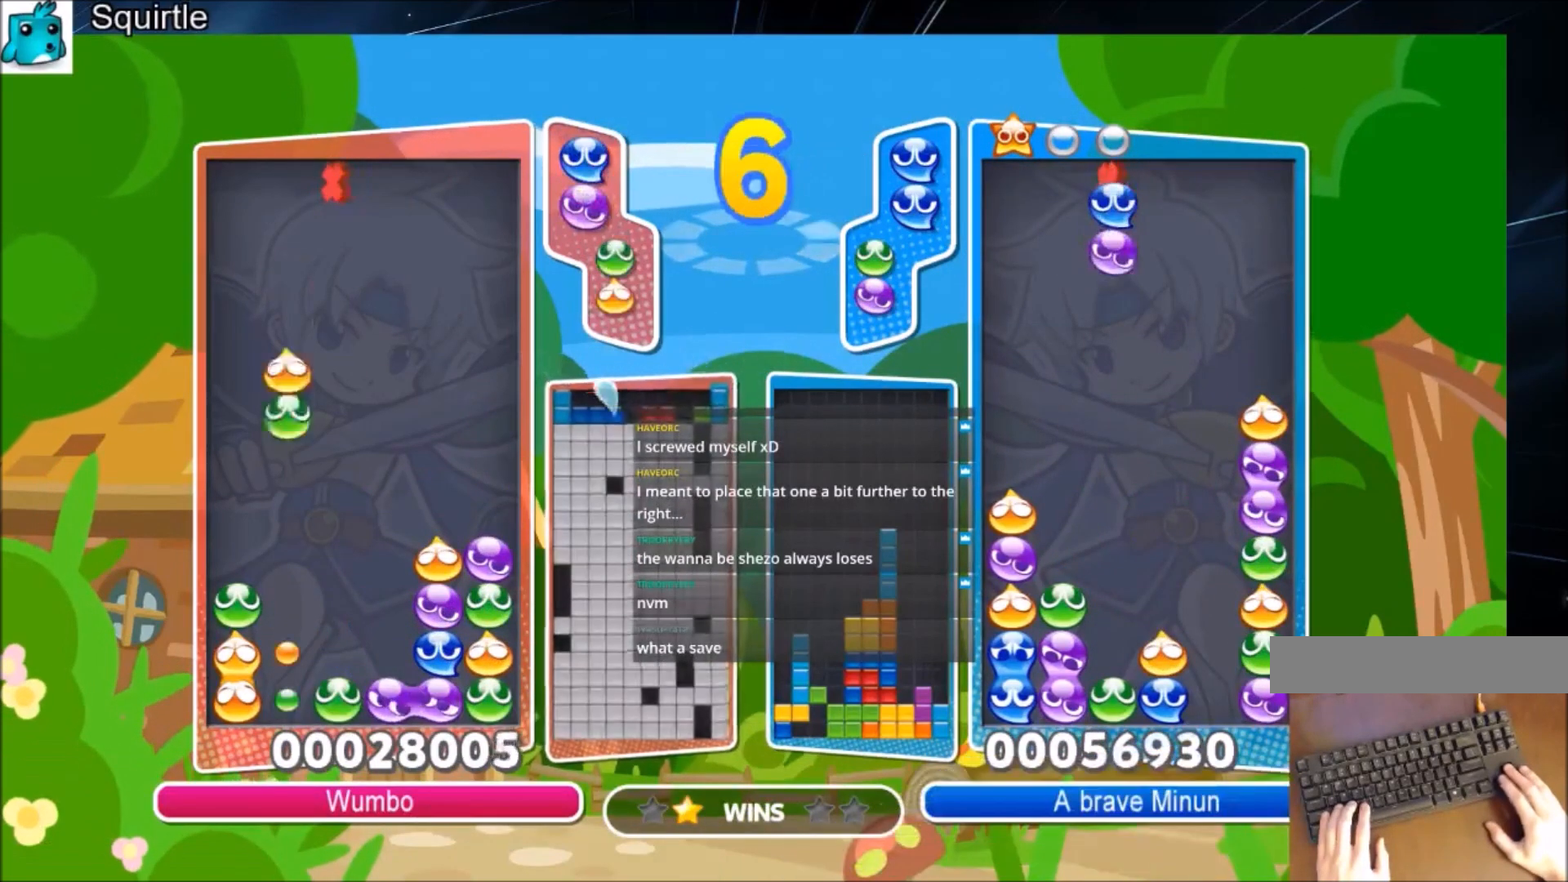
{"keys": ["up"], "events": []}
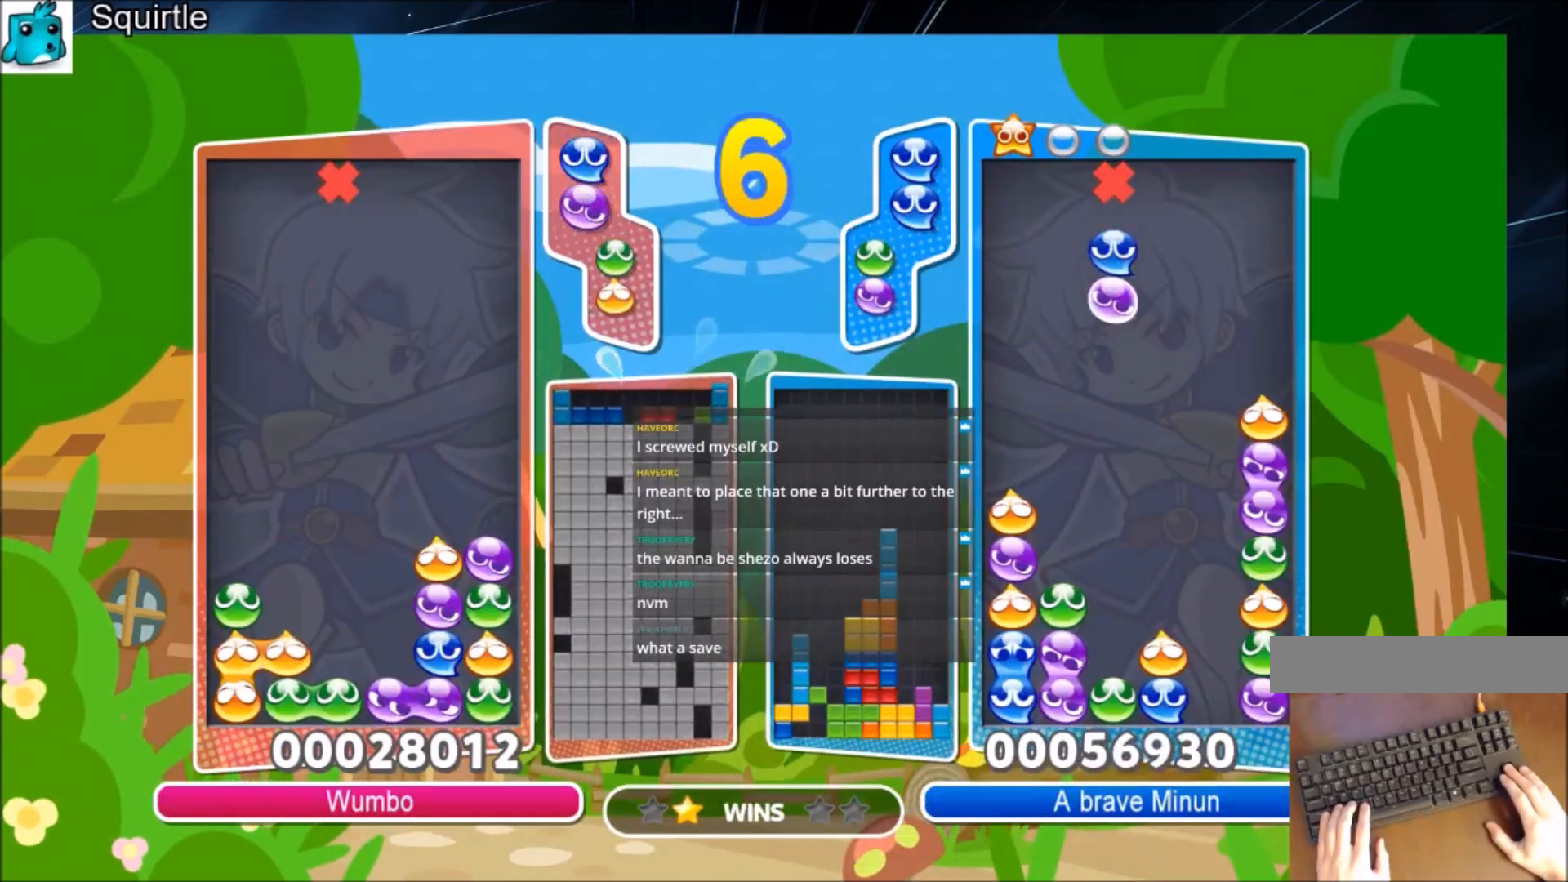
{"keys": ["up"], "events": [[167, "right", "down"], [267, "right", "up"]]}
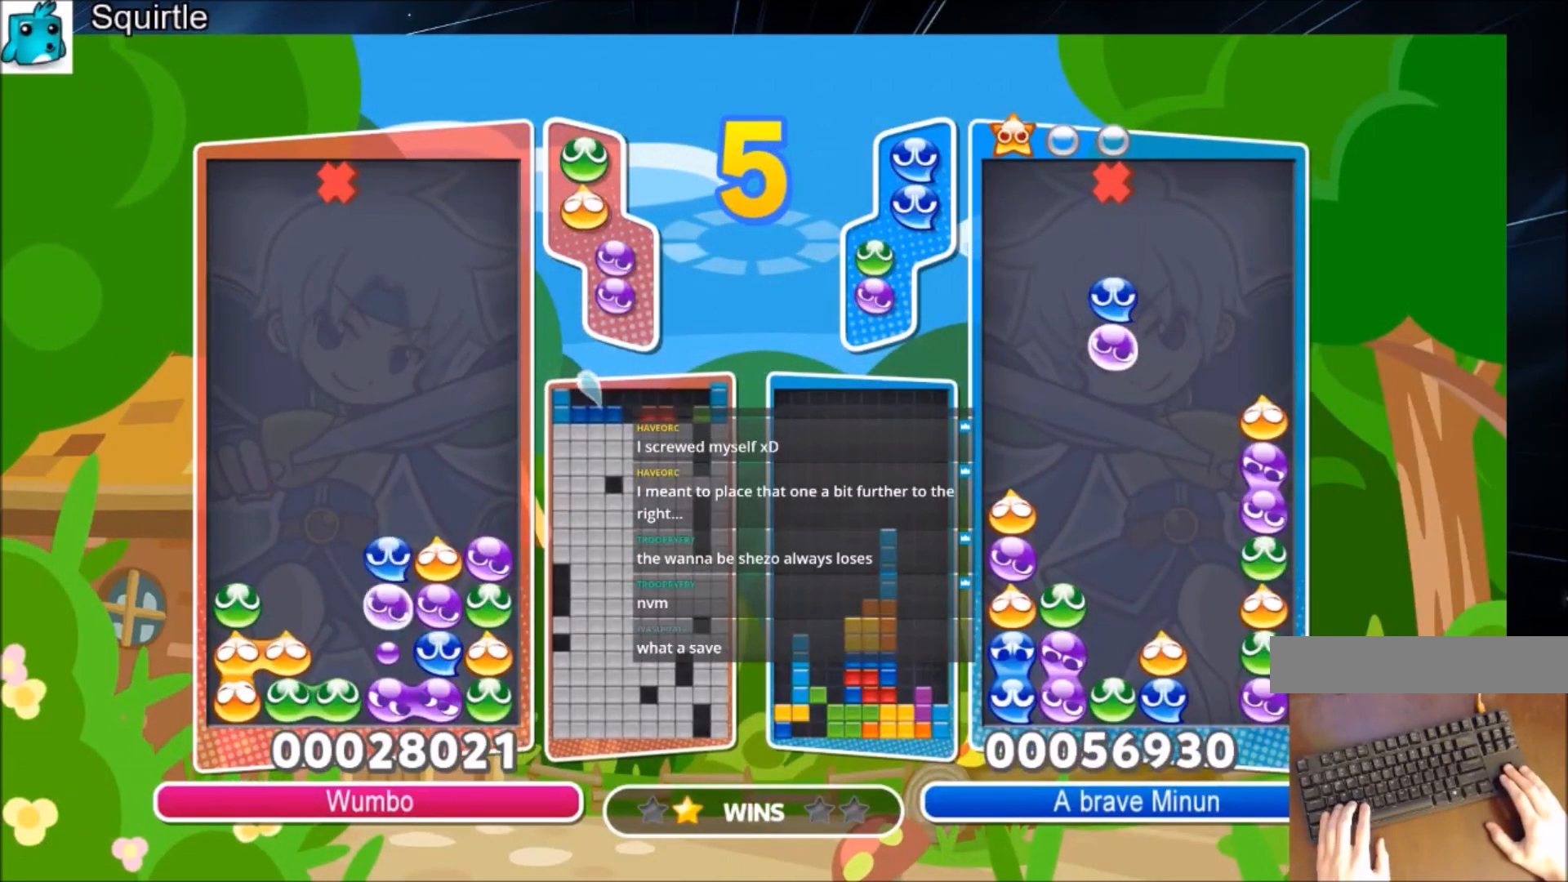
{"keys": ["up"], "events": []}
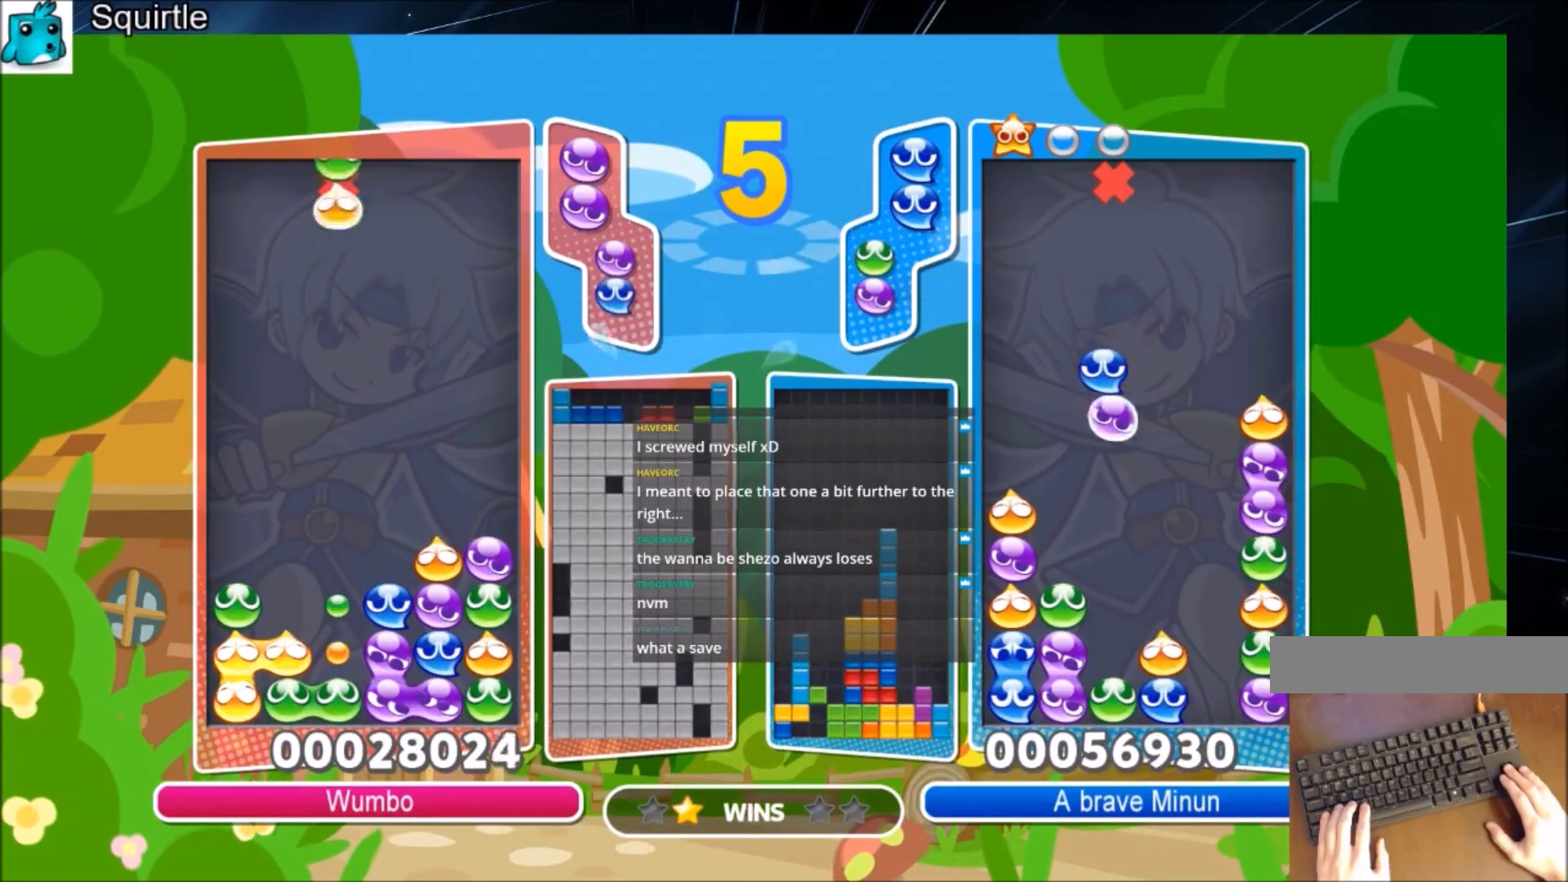
{"keys": [], "events": [[67, "up", "up"]]}
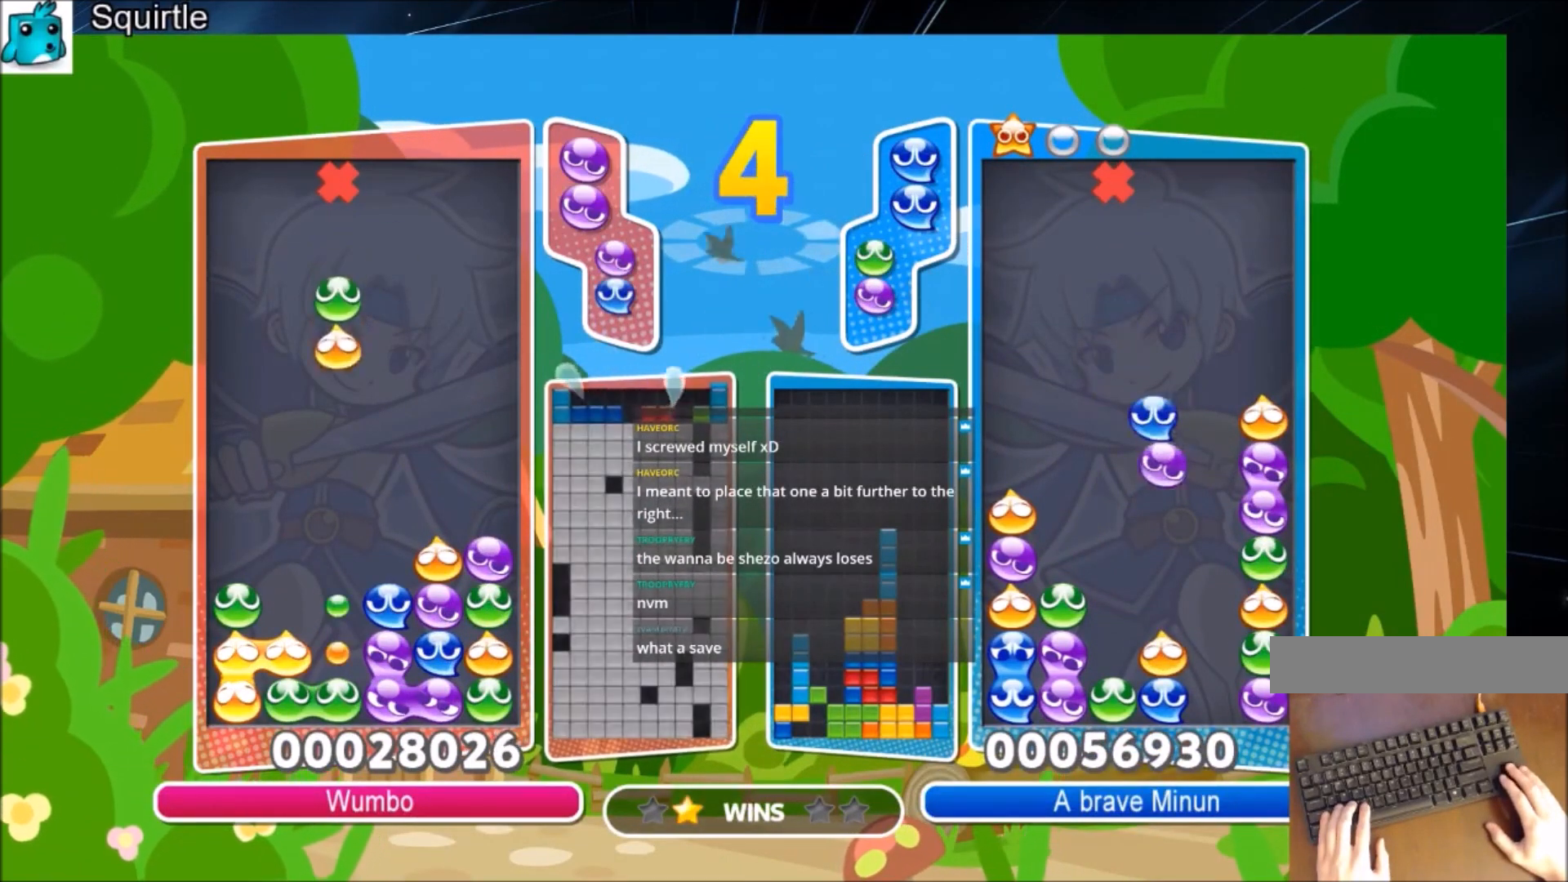
{"keys": ["up"], "events": [[166, "x", "down"], [266, "x", "up"], [367, "x", "down"], [433, "up", "down"], [500, "x", "up"]]}
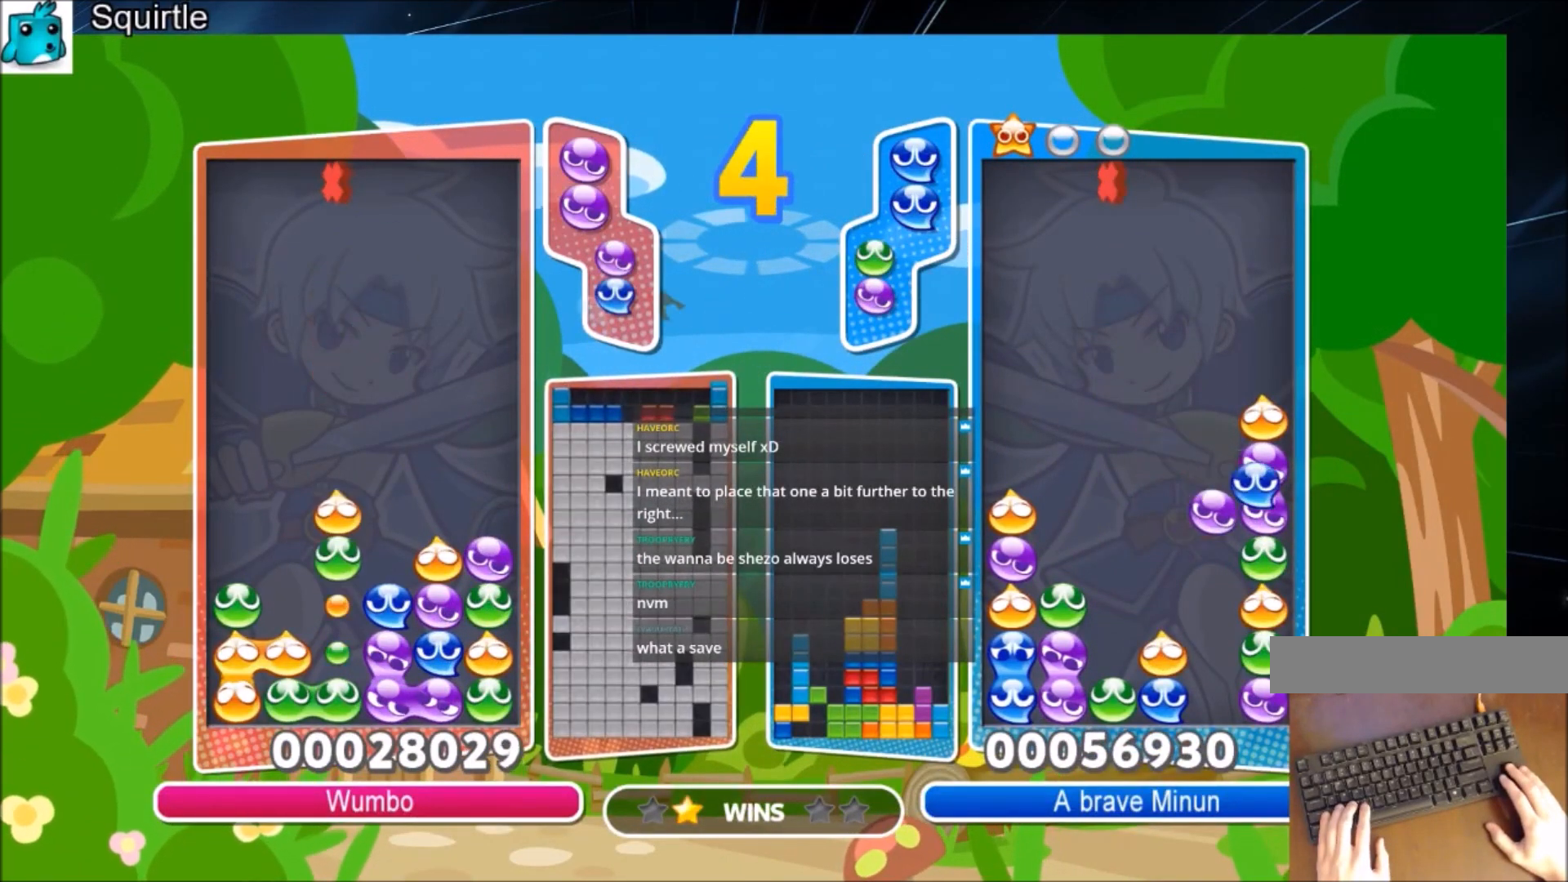
{"keys": ["up"], "events": []}
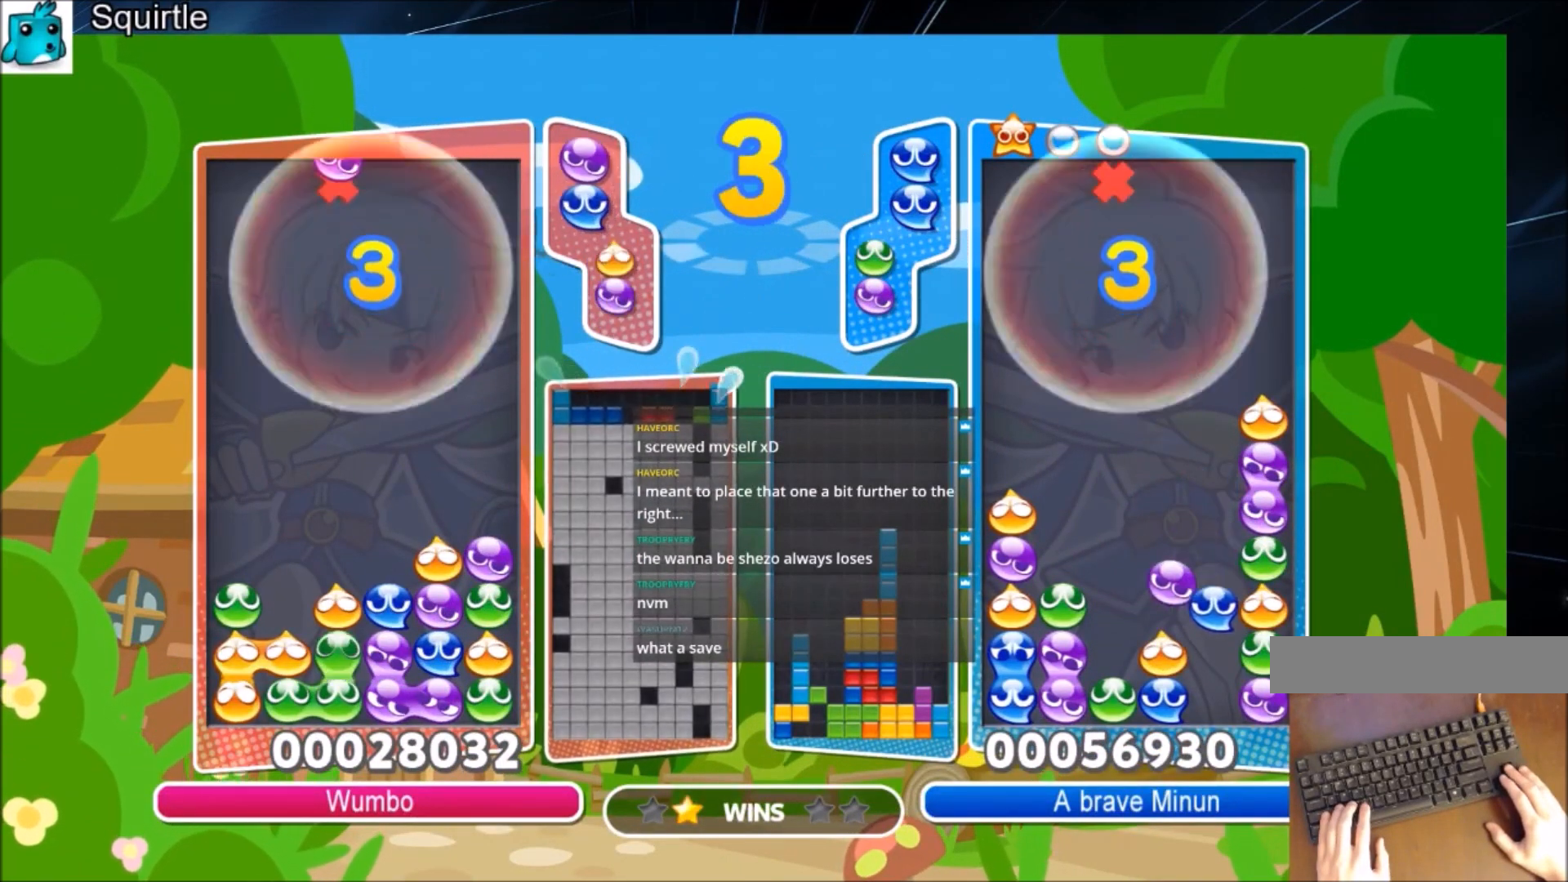
{"keys": [], "events": [[66, "up", "up"]]}
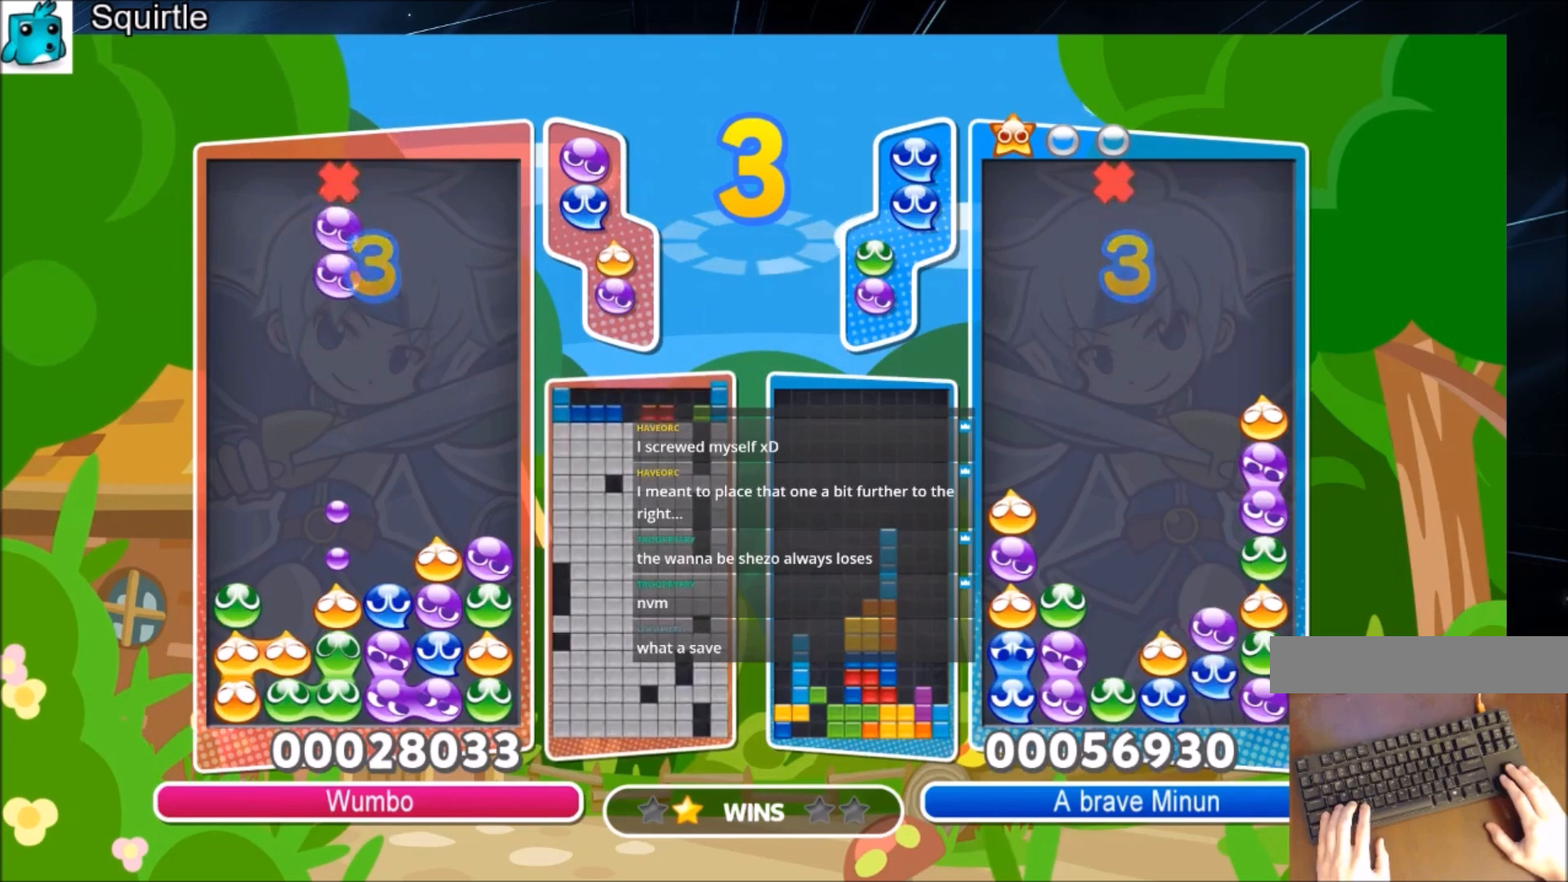
{"keys": ["up"], "events": [[67, "right", "down"], [167, "right", "up"], [167, "up", "down"]]}
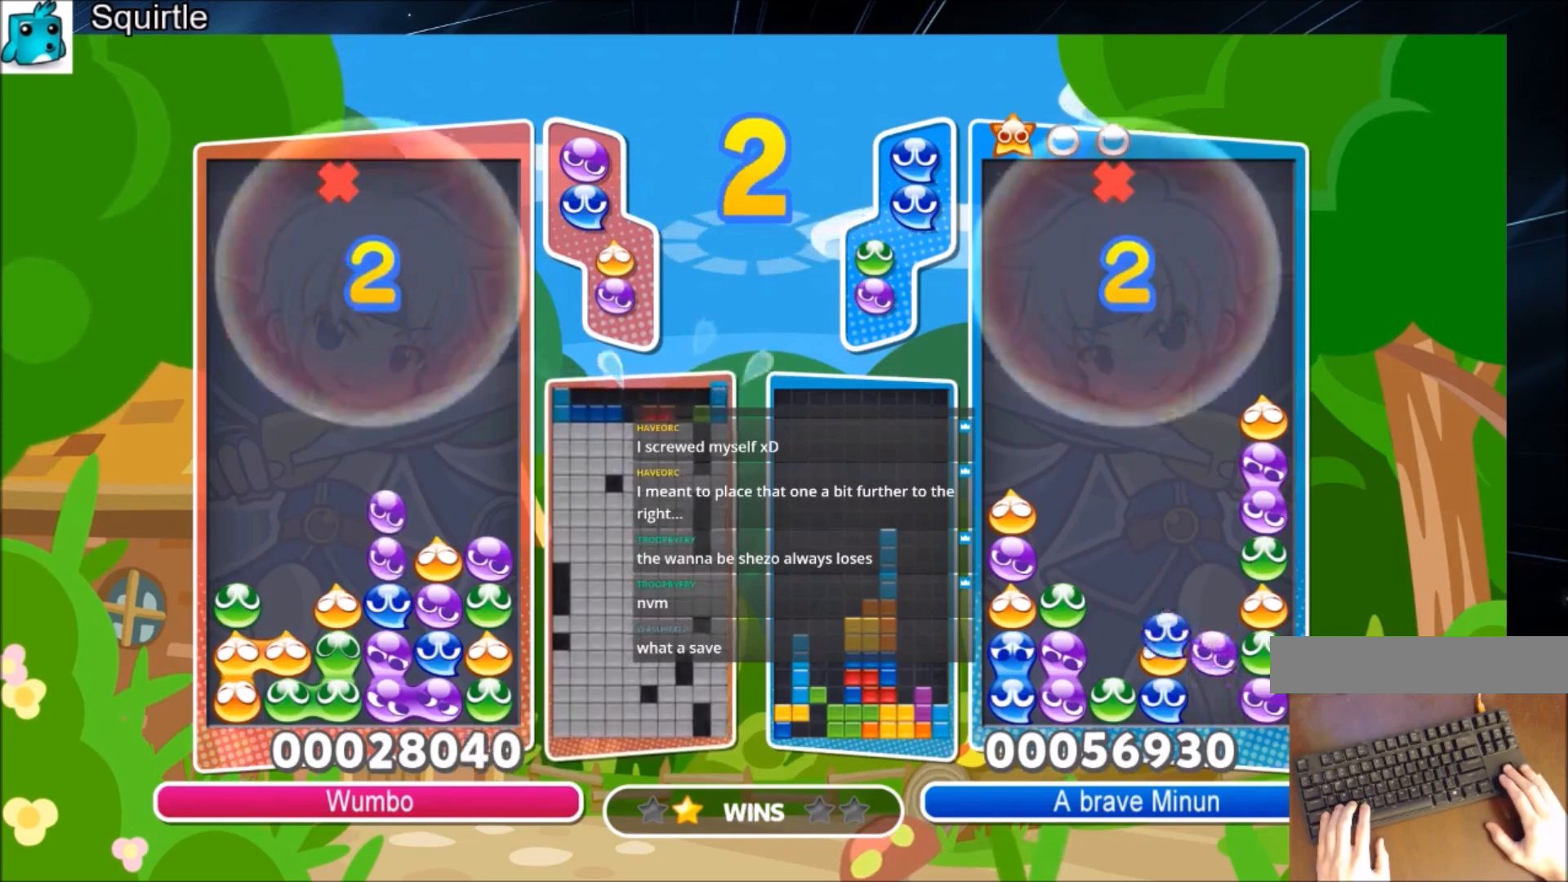
{"keys": ["left", "up"], "events": [[266, "left", "down"], [266, "up", "up"], [367, "up", "down"]]}
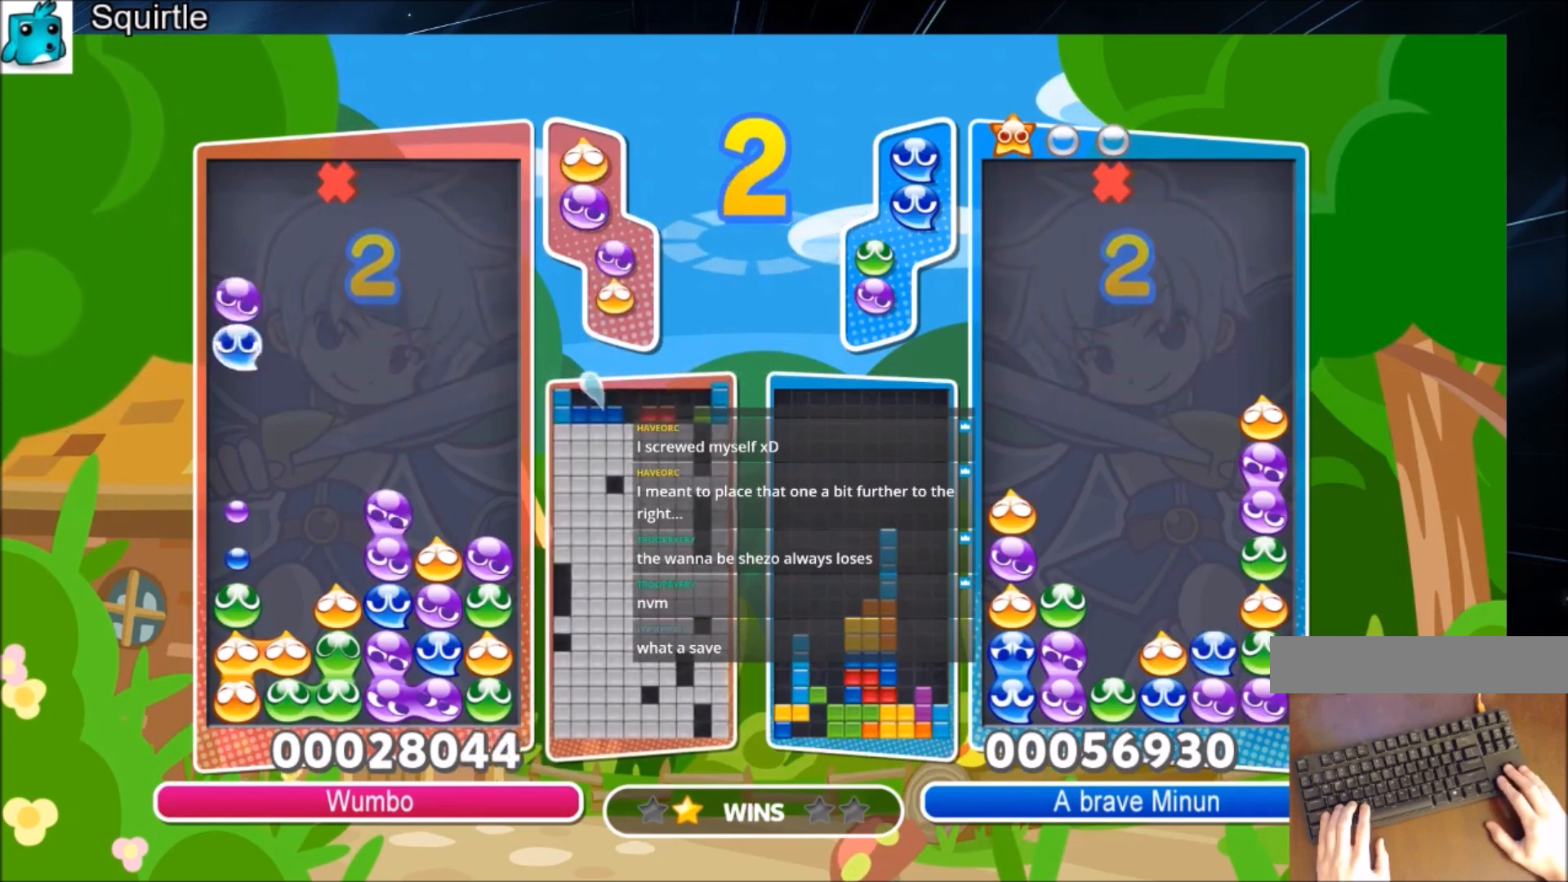
{"keys": [], "events": [[334, "left", "up"], [501, "up", "up"]]}
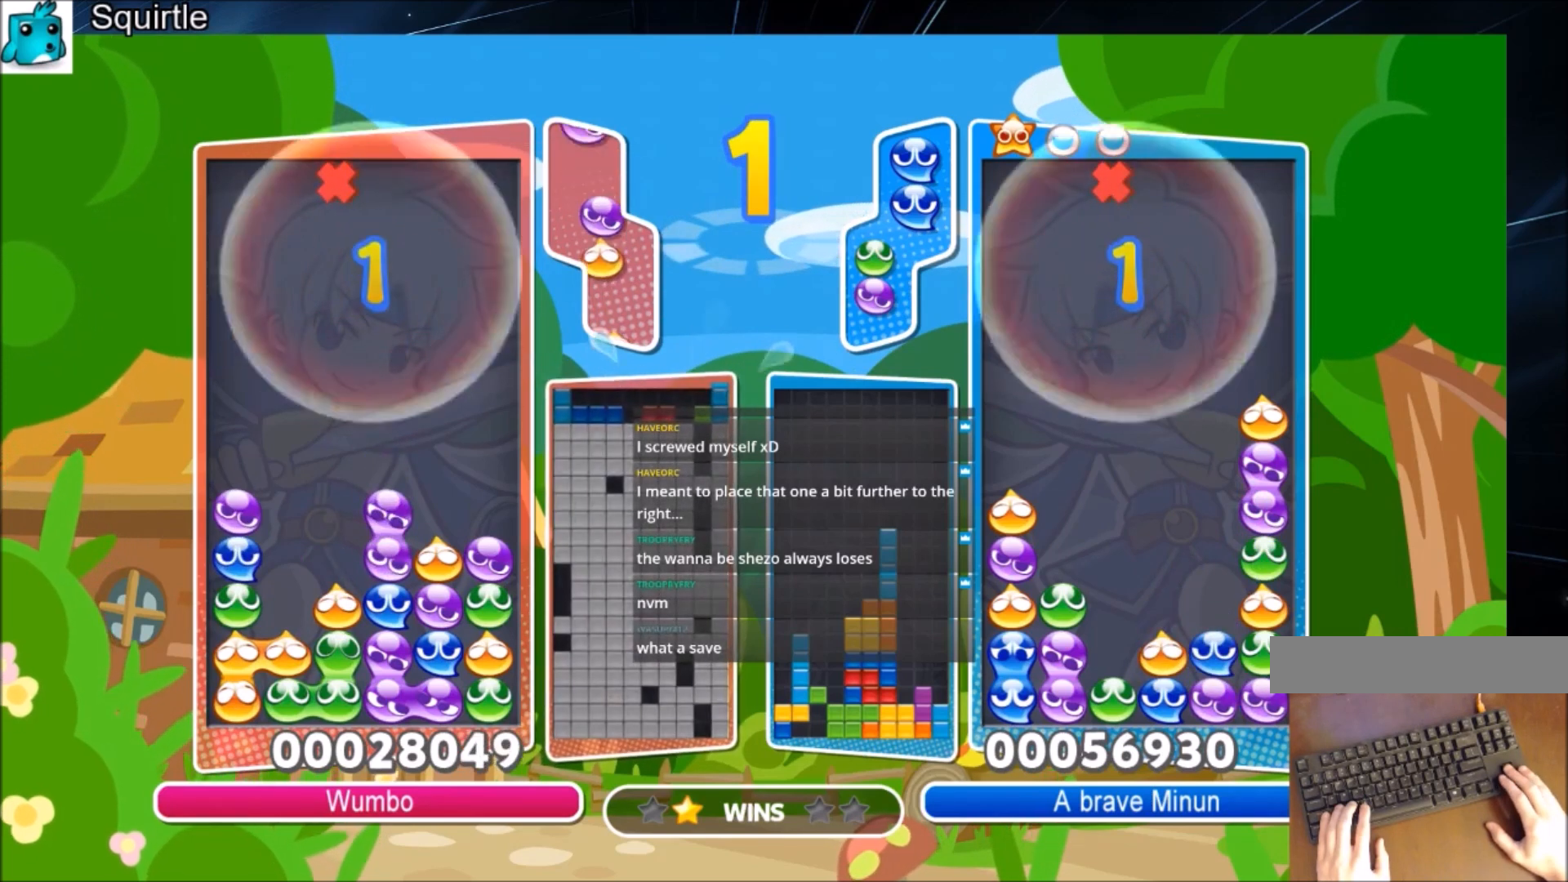
{"keys": [], "events": [[200, "x", "down"], [233, "x", "up"], [333, "z", "down"], [433, "z", "up"]]}
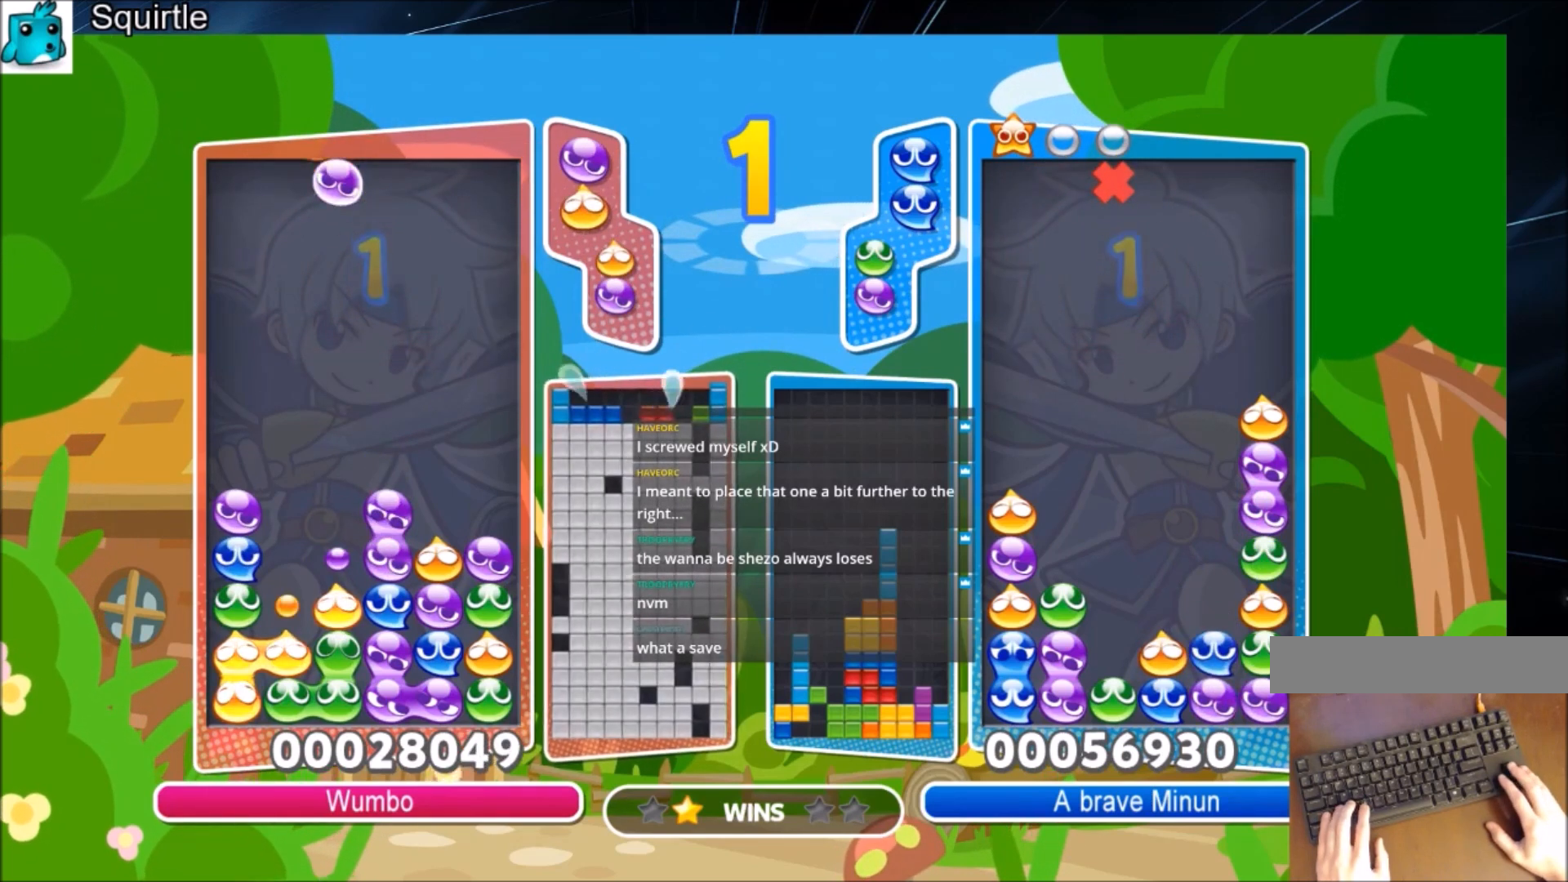
{"keys": ["up"], "events": [[33, "z", "down"], [167, "z", "up"], [400, "up", "down"]]}
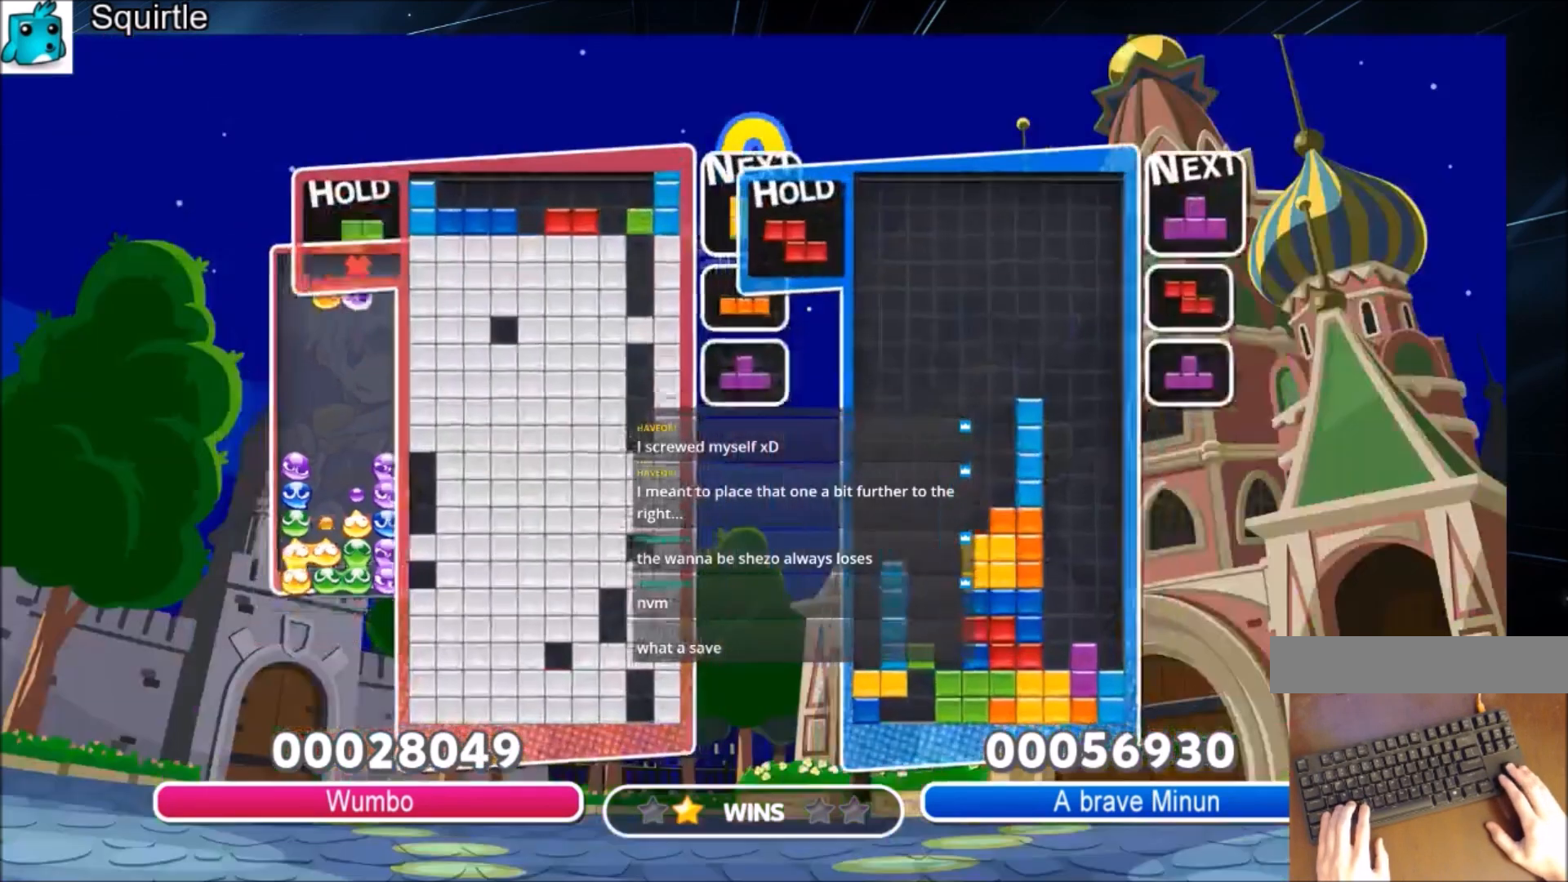
{"keys": ["left"], "events": [[33, "up", "up"], [500, "left", "down"]]}
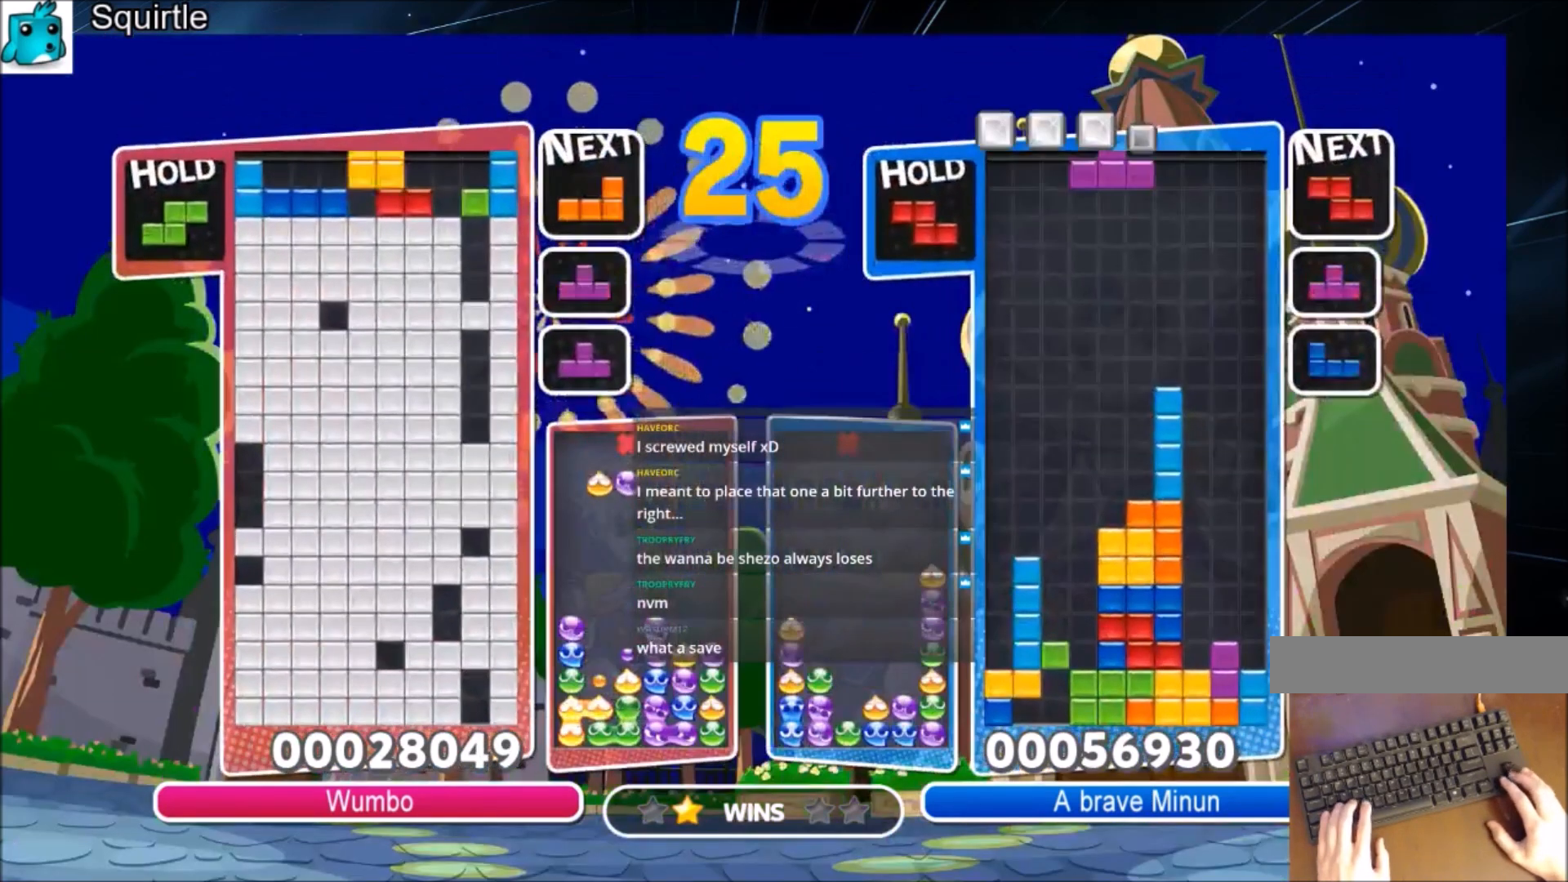
{"keys": ["left"], "events": [[67, "left", "up"], [234, "left", "down"]]}
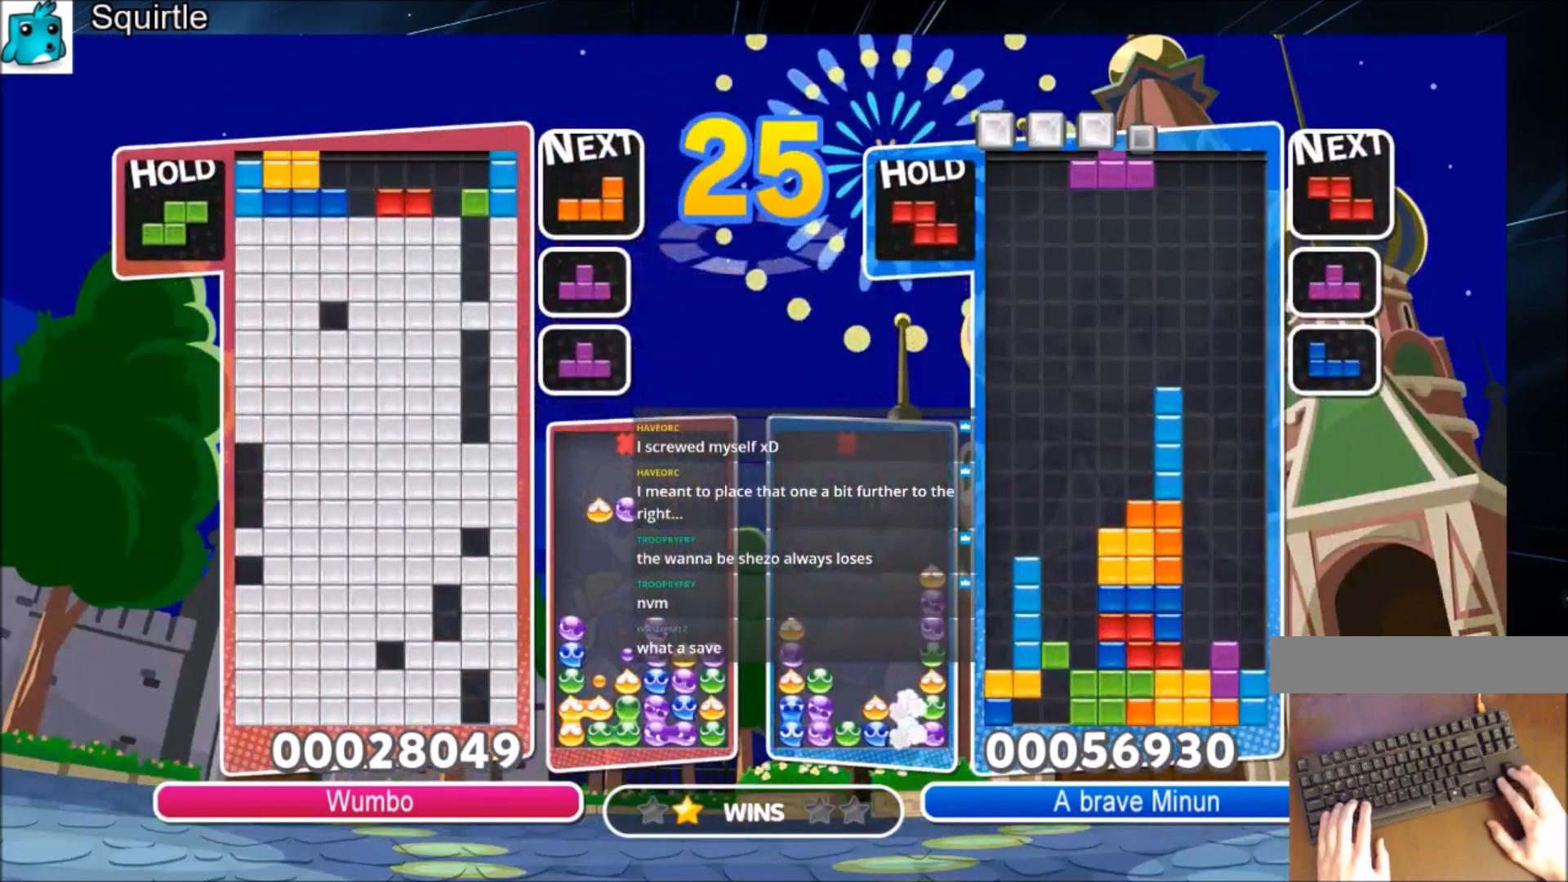
{"keys": [], "events": [[66, "left", "up"]]}
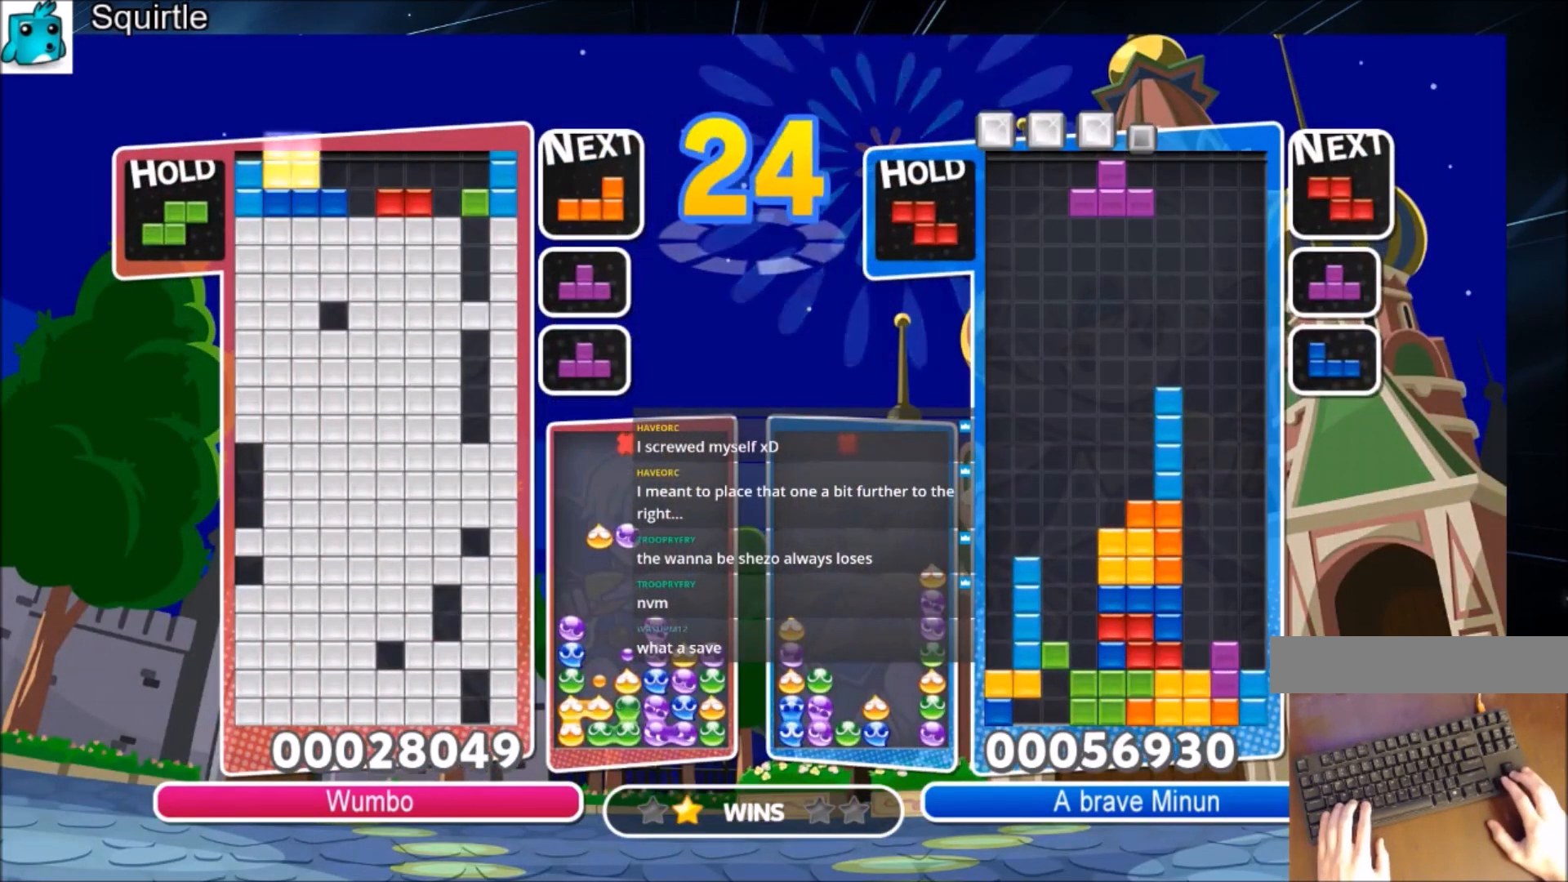
{"keys": [], "events": [[267, "right", "down"], [501, "right", "up"]]}
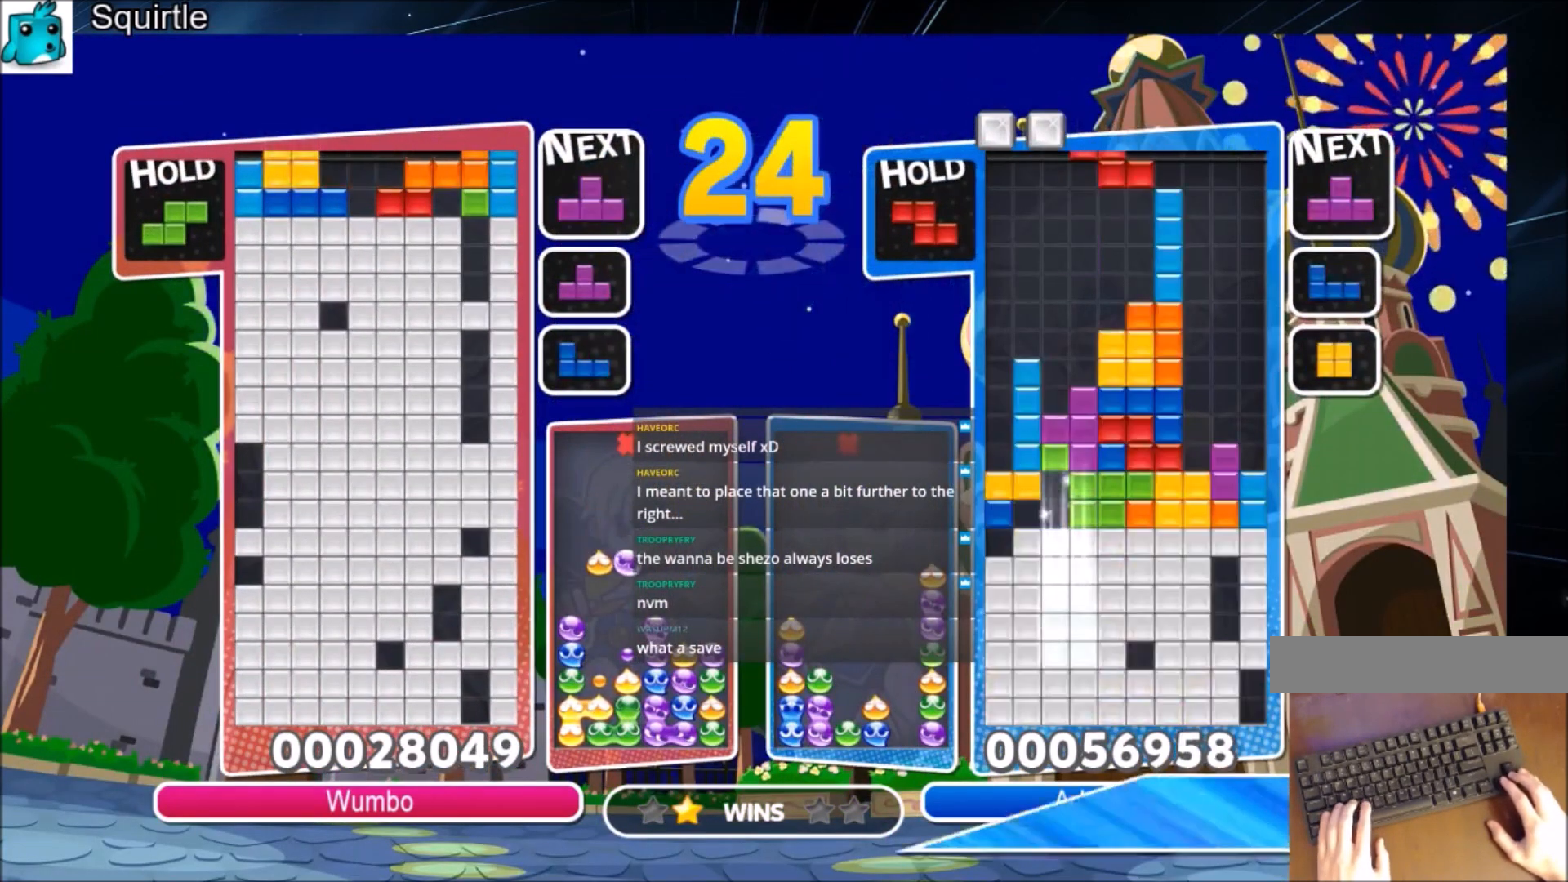
{"keys": [], "events": [[133, "right", "down"], [233, "right", "up"], [300, "c", "down"], [433, "c", "up"]]}
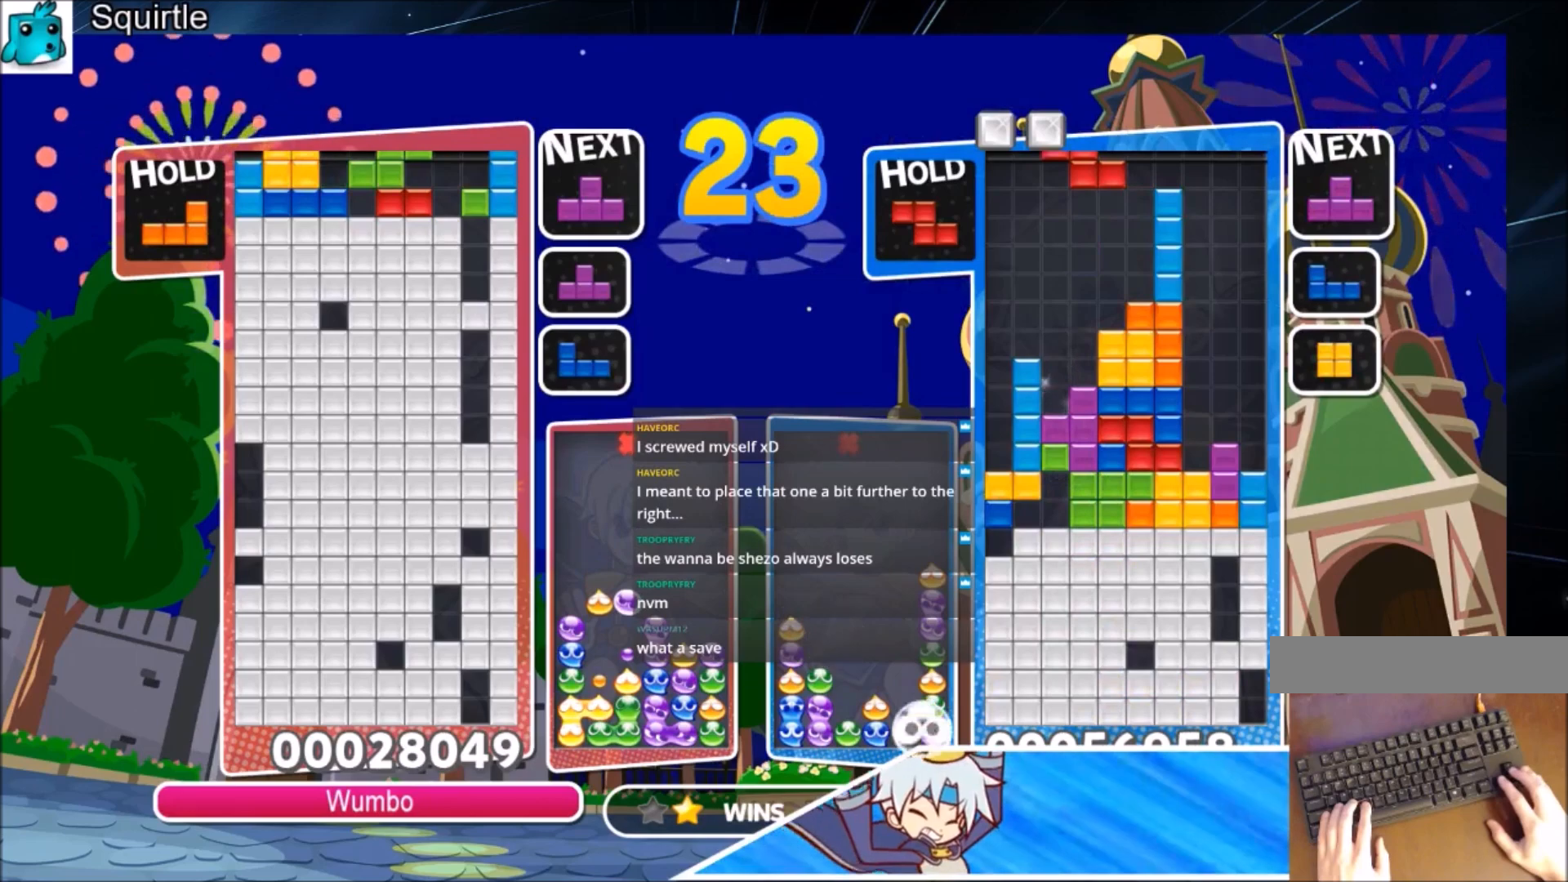
{"keys": [], "events": [[33, "right", "down"], [200, "right", "up"], [300, "x", "down"], [501, "x", "up"]]}
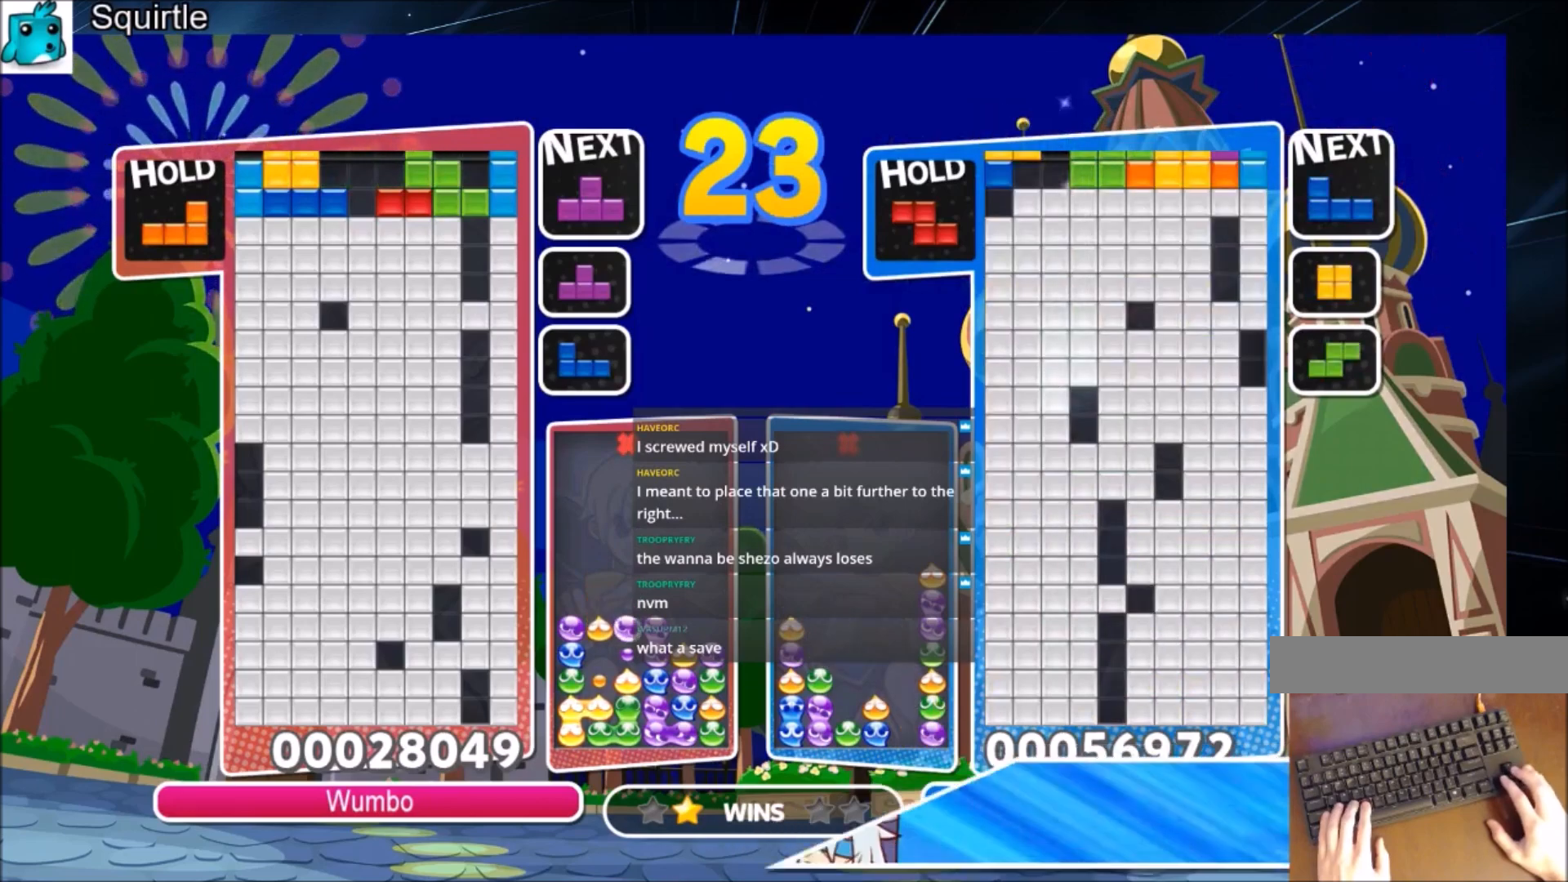
{"keys": ["x"], "events": [[33, "down", "down"], [166, "down", "up"], [233, "x", "down"], [367, "x", "up"], [400, "x", "down"]]}
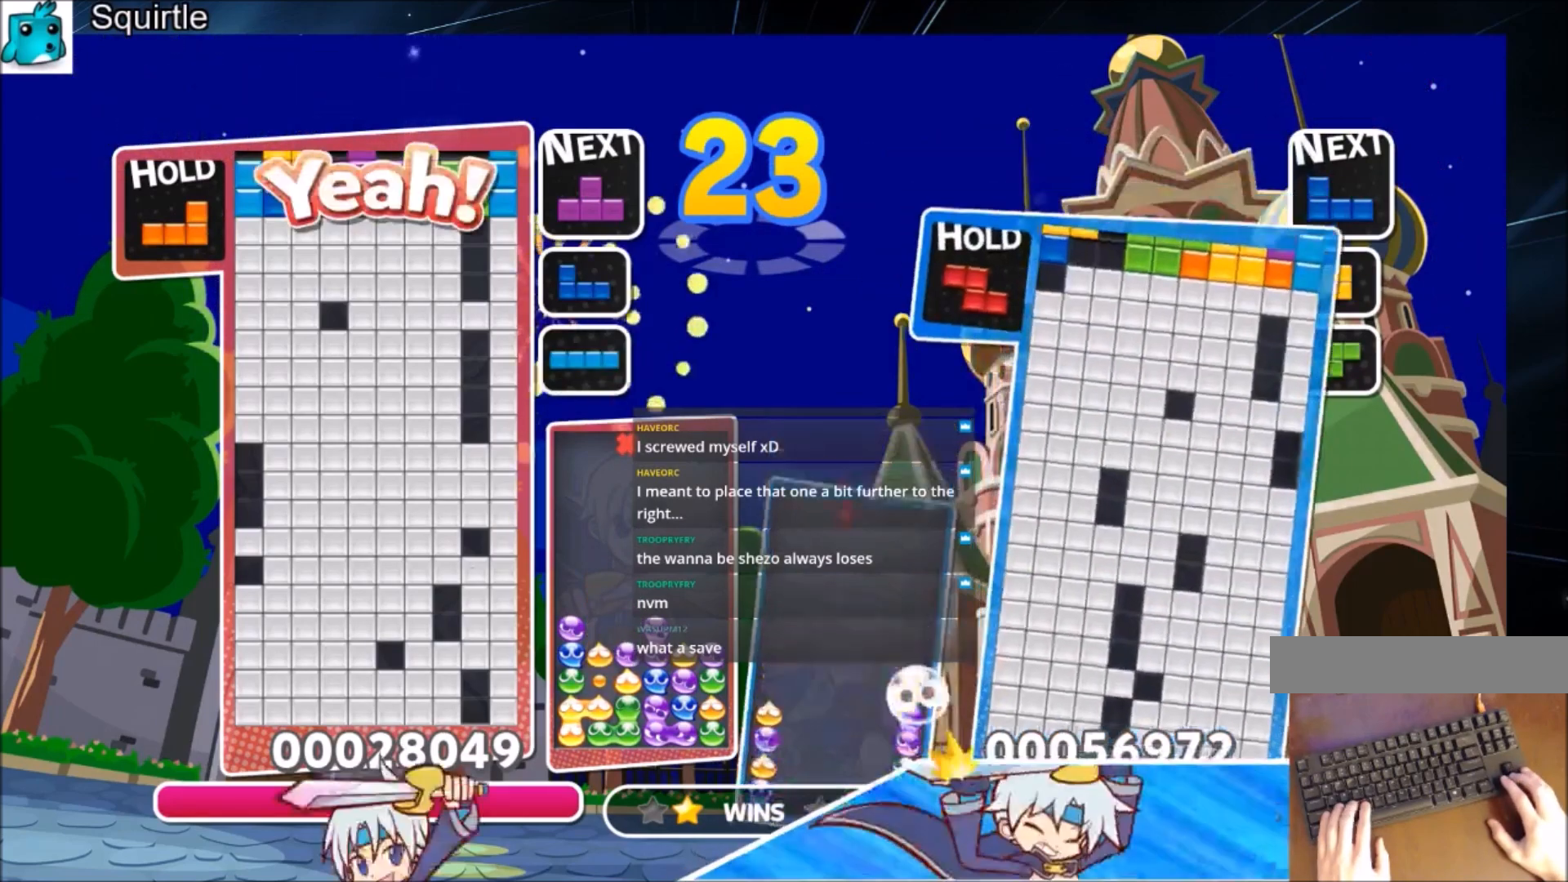
{"keys": [], "events": [[67, "down", "down"], [133, "x", "up"], [300, "down", "up"]]}